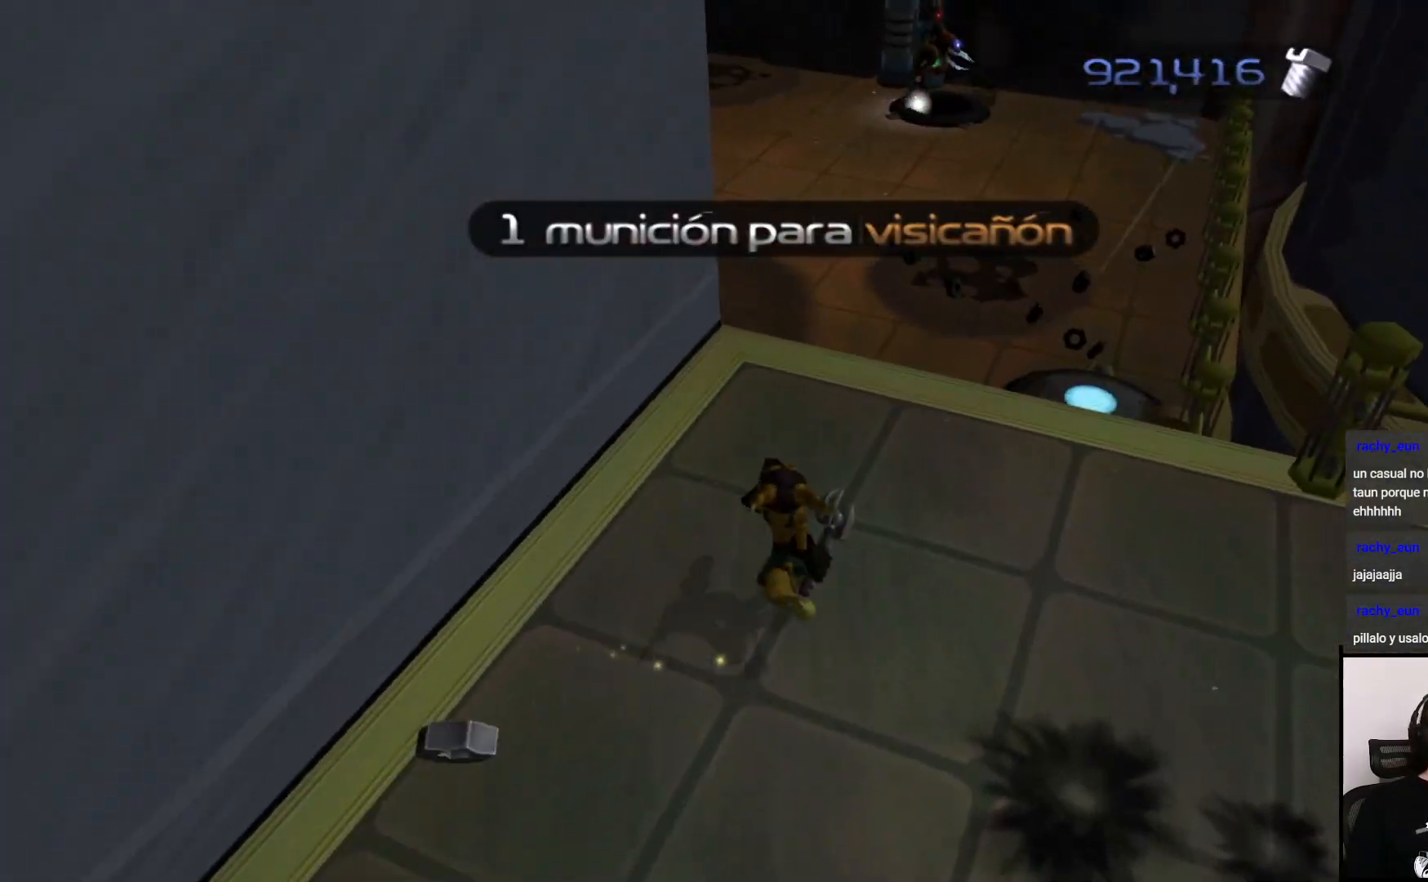
Gameplay with a controller (PlayStation layout); each line is a JSON object with the inputs held at the frame after it. "events" lists button and stick changes between this image and that frame as [ms after this image, input, new state], when the widget could be followed in between. Not read: L3 R3.
{"buttons": ["TRIANGLE"], "left_stick": "center", "right_stick": "center", "events": [[133, "left_stick", "center"], [300, "TRIANGLE", "down"]]}
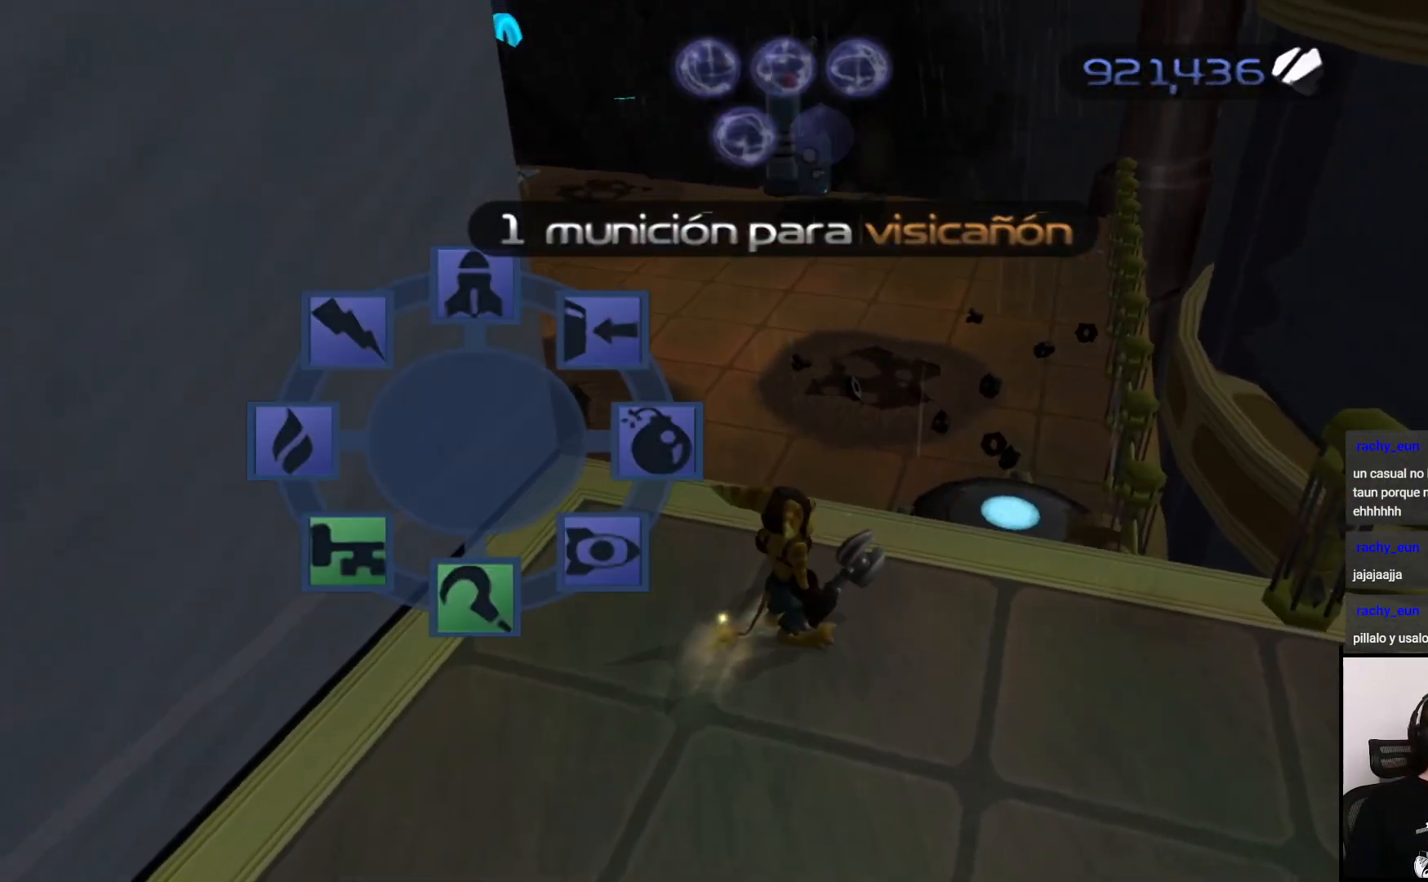
{"buttons": [], "left_stick": "center", "right_stick": "center", "events": [[50, "TRIANGLE", "up"]]}
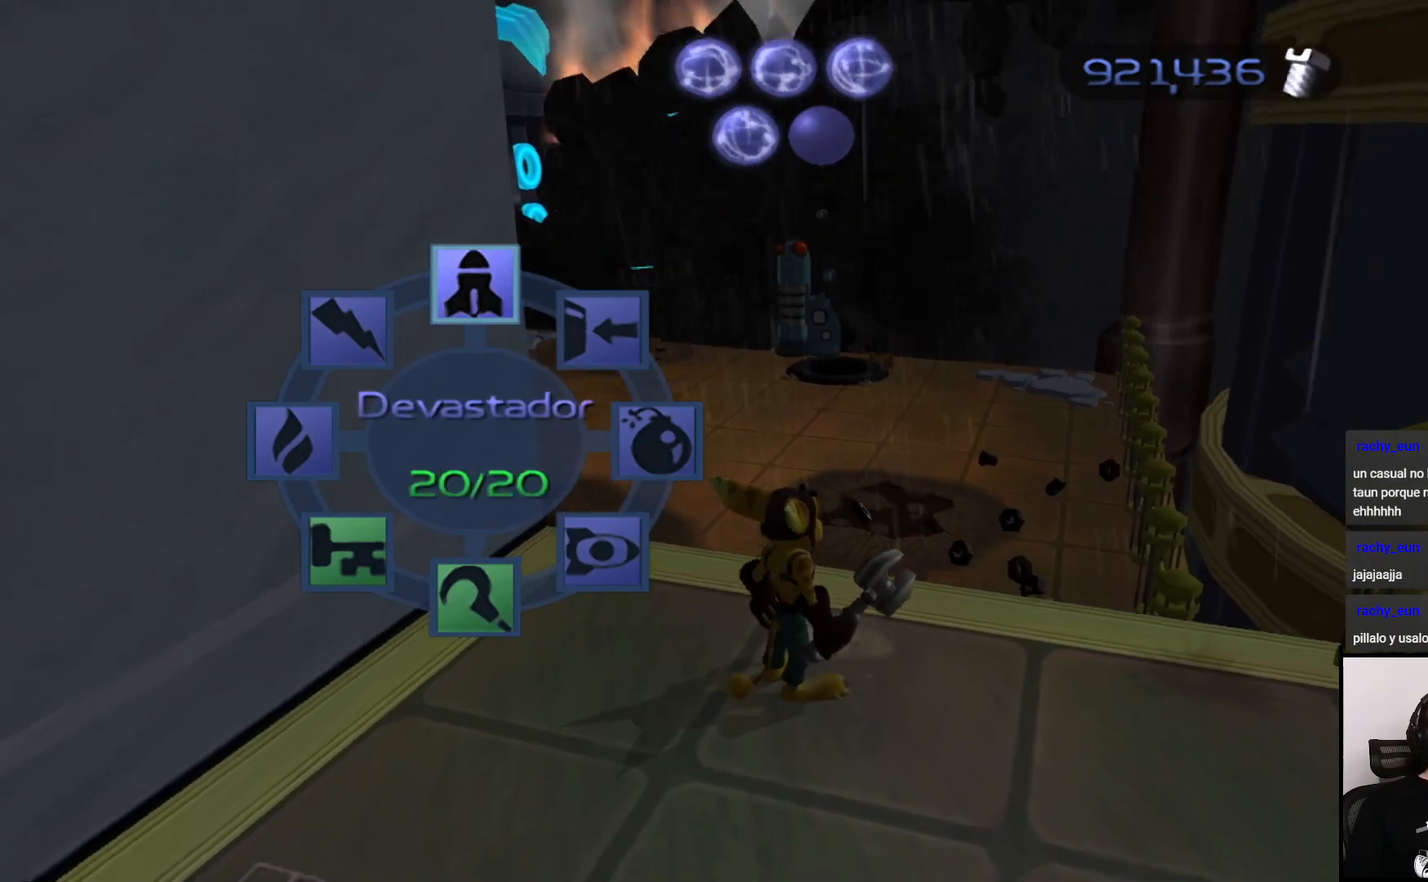
{"buttons": [], "left_stick": "center", "right_stick": "center", "events": []}
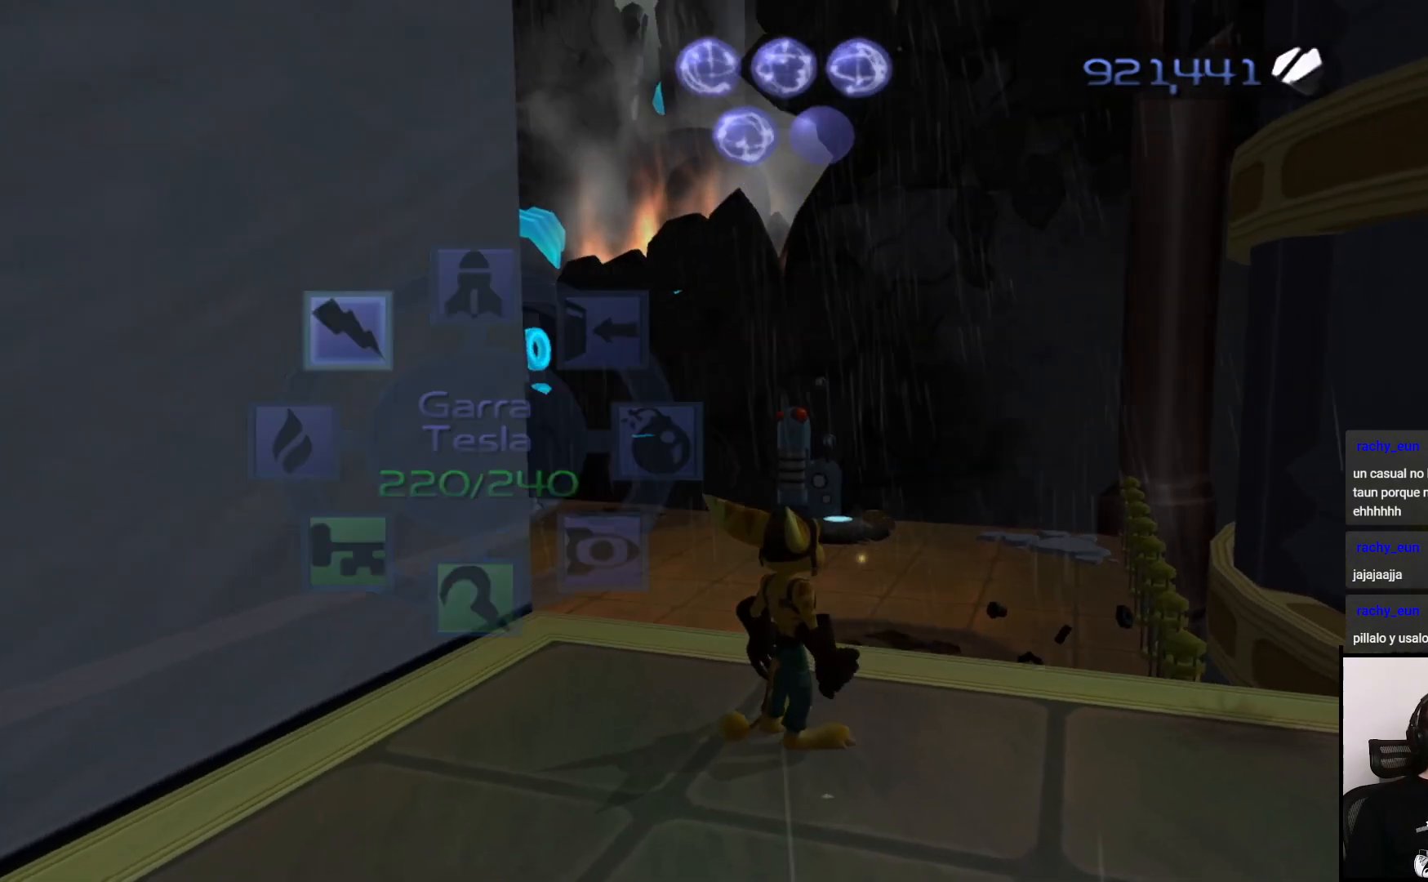
{"buttons": [], "left_stick": "center", "right_stick": "down", "events": [[267, "right_stick", "down"]]}
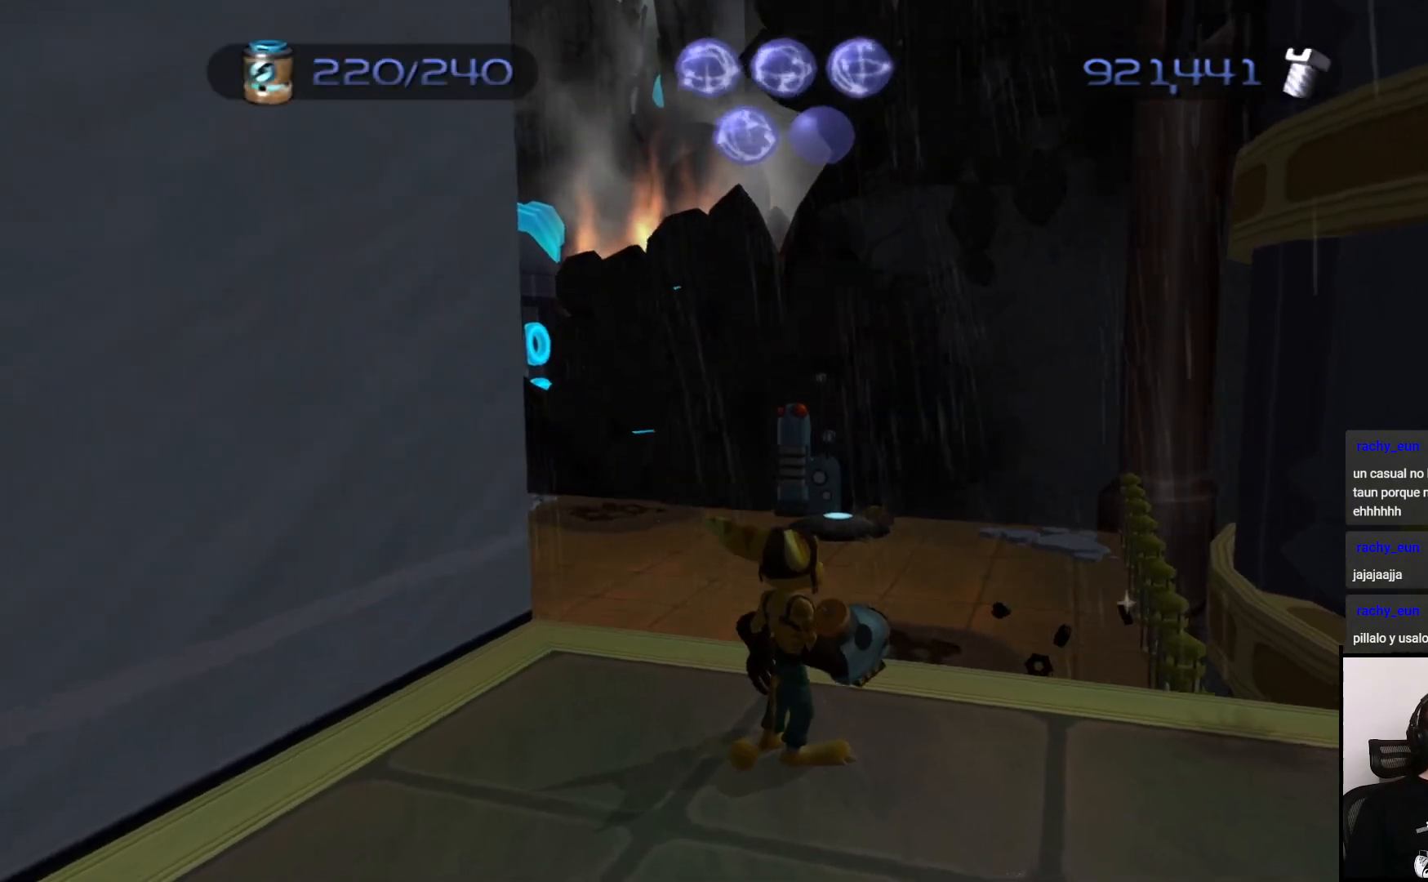
{"buttons": [], "left_stick": "up", "right_stick": "down", "events": [[167, "left_stick", "up-right"], [300, "left_stick", "up"]]}
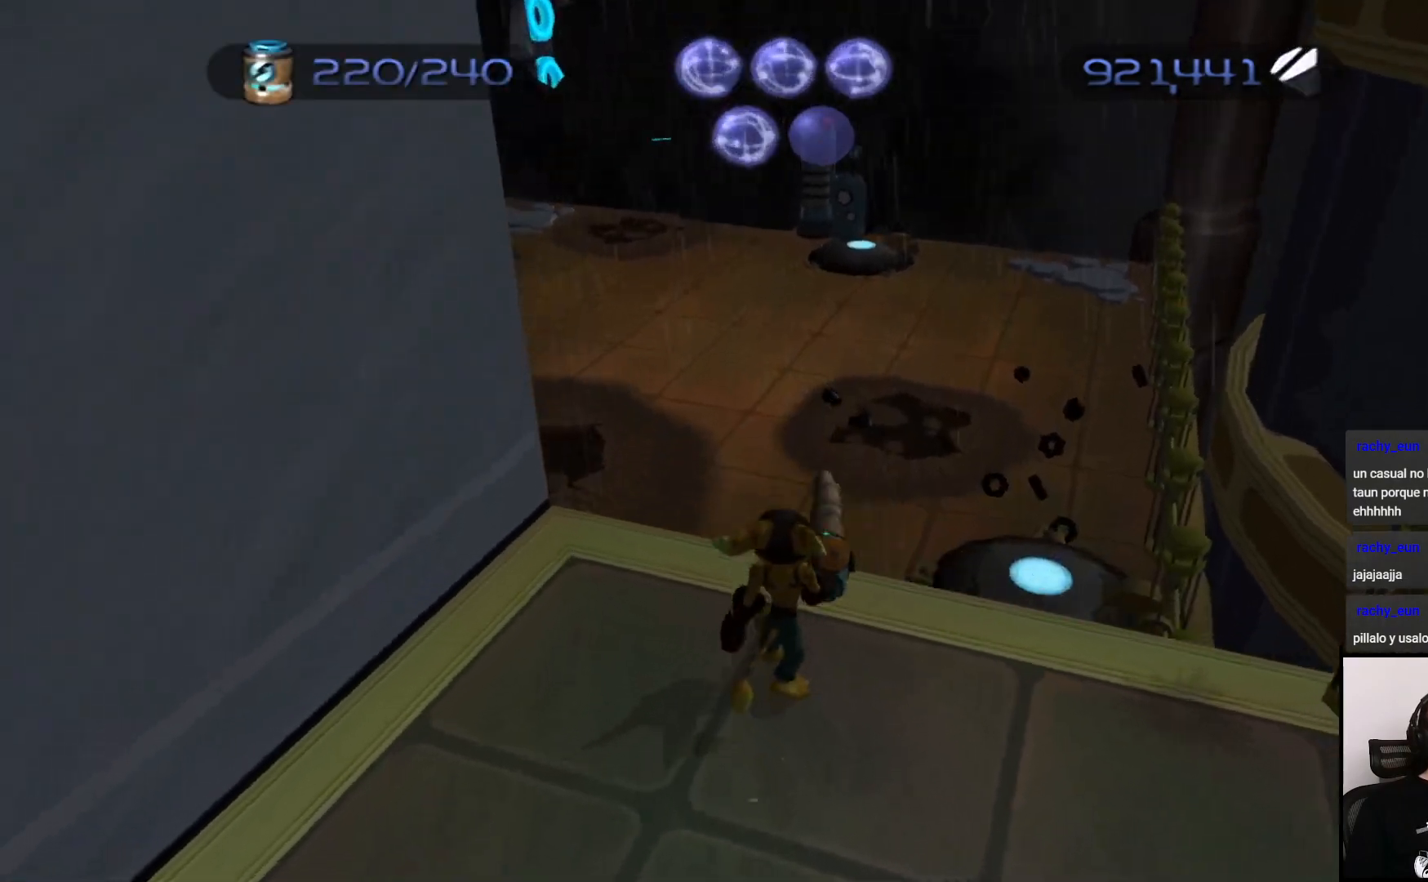
{"buttons": [], "left_stick": "right", "right_stick": "right", "events": [[67, "left_stick", "up-right"], [250, "right_stick", "down-right"], [367, "left_stick", "center"], [450, "left_stick", "right"], [450, "right_stick", "right"]]}
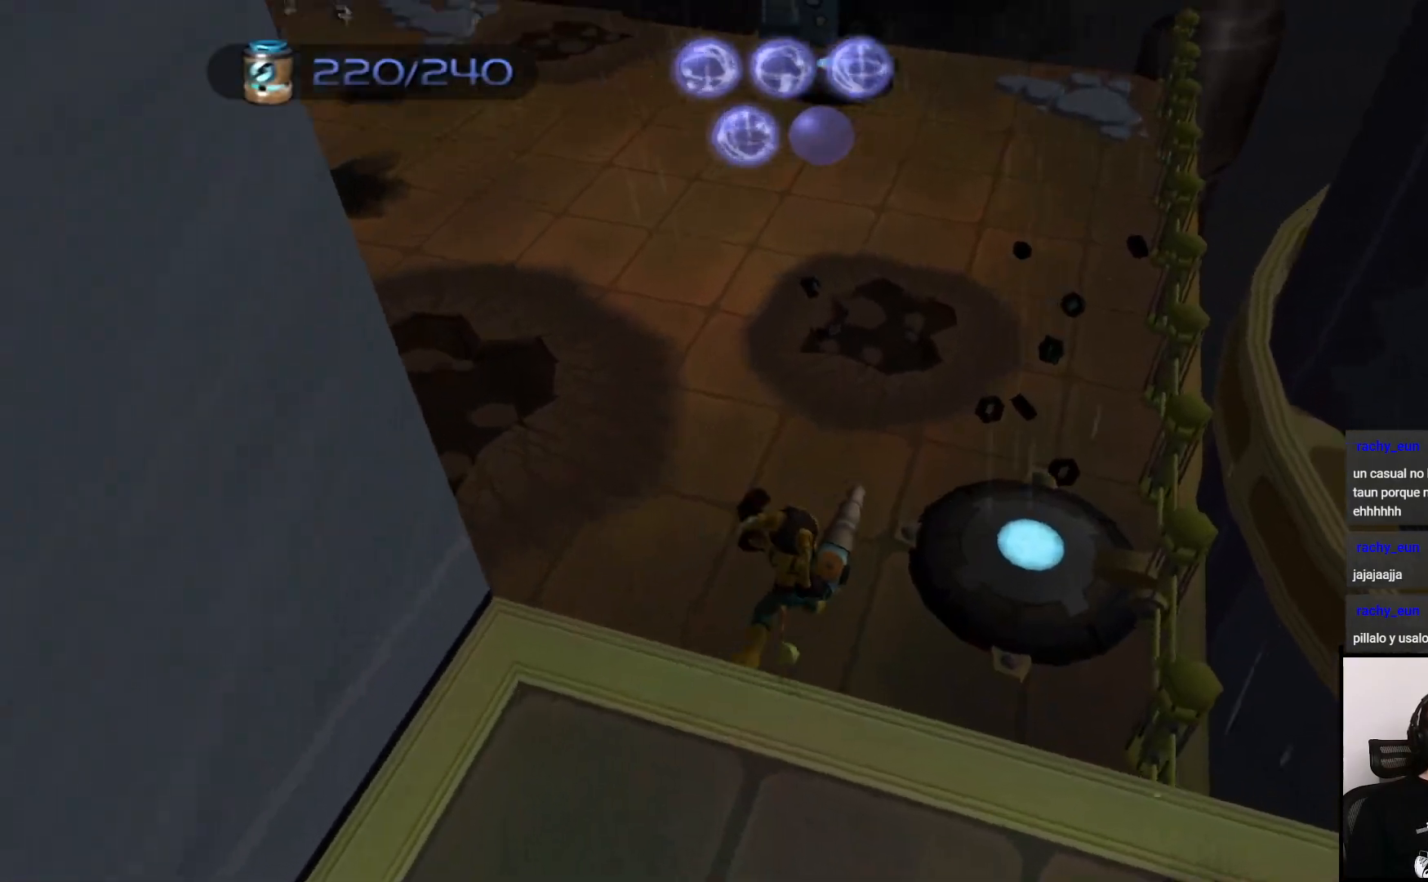
{"buttons": [], "left_stick": "left", "right_stick": "center", "events": [[50, "right_stick", "up-right"], [150, "left_stick", "center"], [217, "right_stick", "center"], [483, "left_stick", "left"]]}
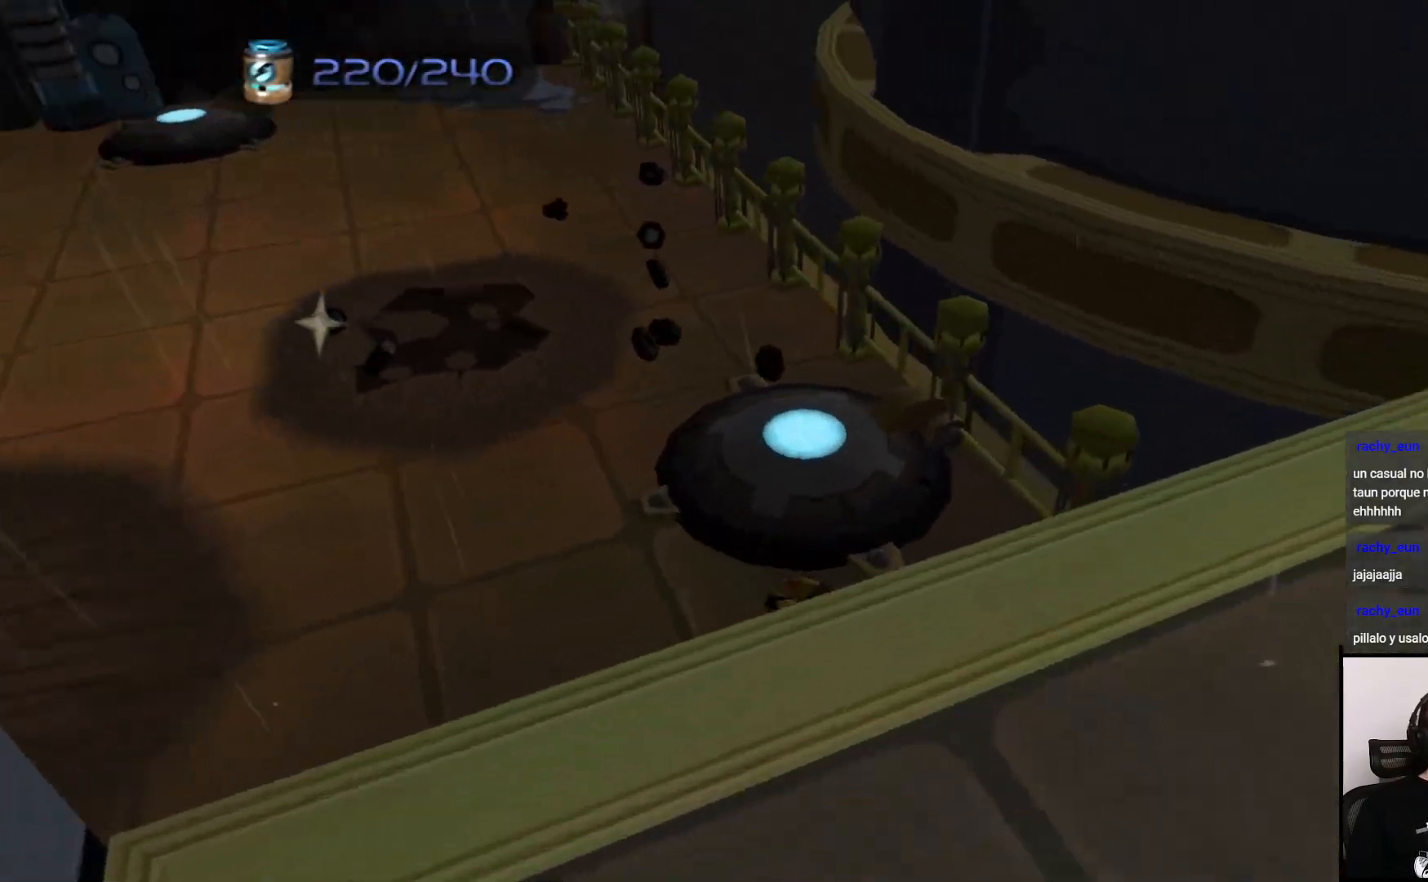
{"buttons": [], "left_stick": "center", "right_stick": "center", "events": [[150, "left_stick", "center"]]}
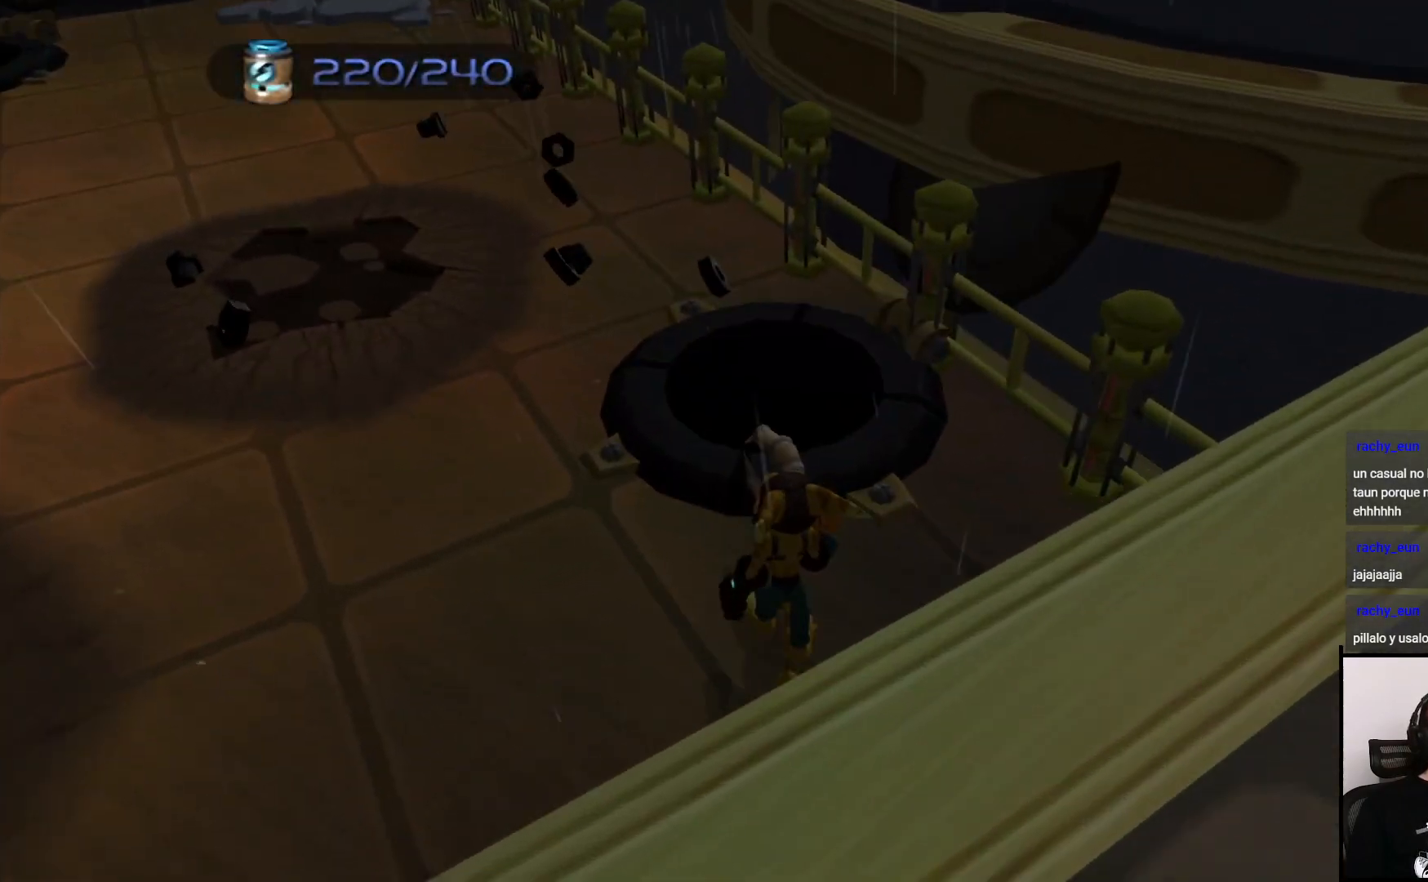
{"buttons": [], "left_stick": "center", "right_stick": "center", "events": []}
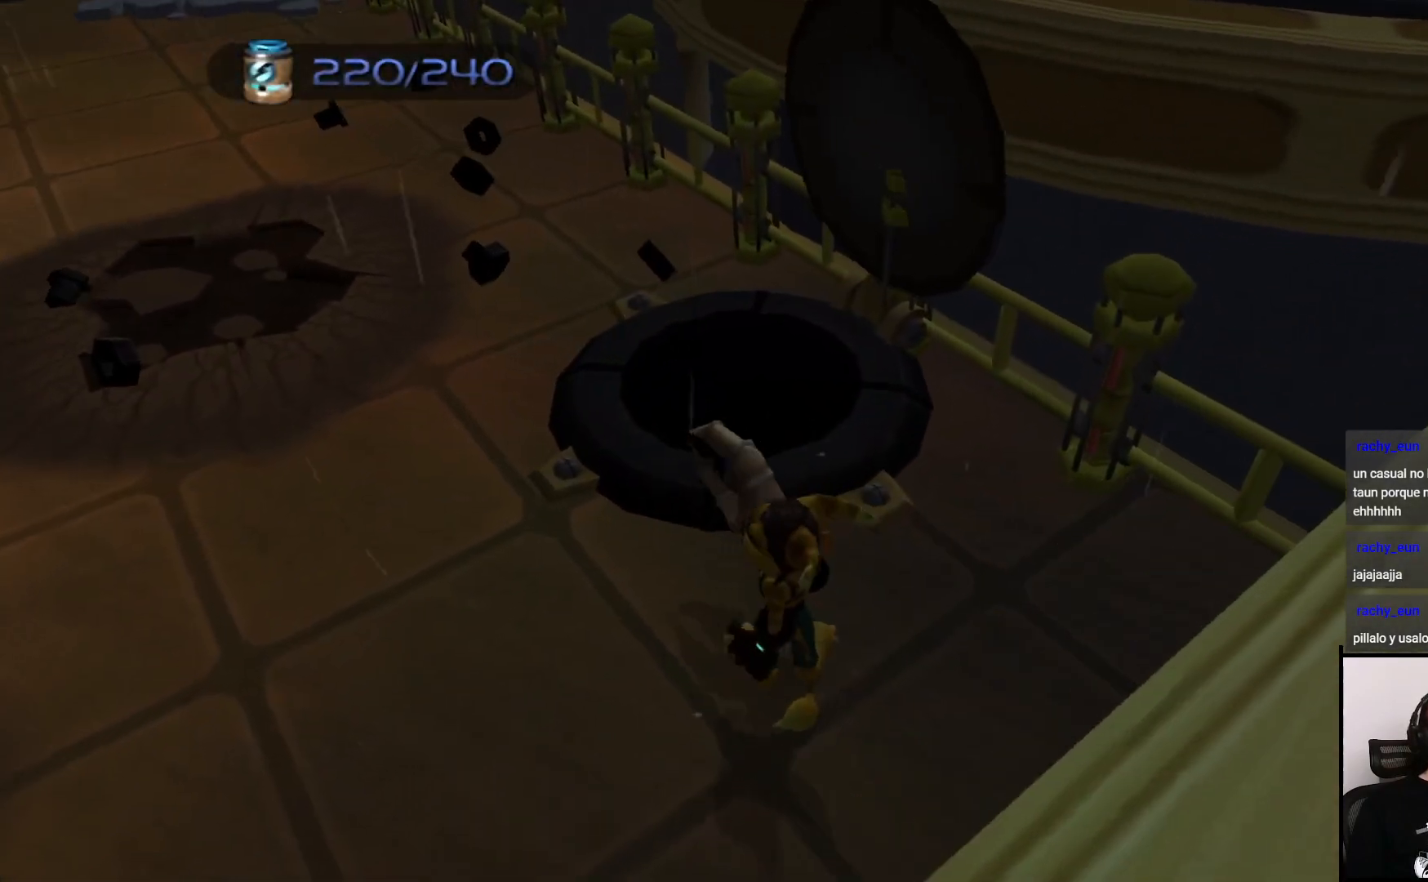
{"buttons": ["CIRCLE"], "left_stick": "up", "right_stick": "center", "events": [[117, "CIRCLE", "down"], [483, "left_stick", "up"]]}
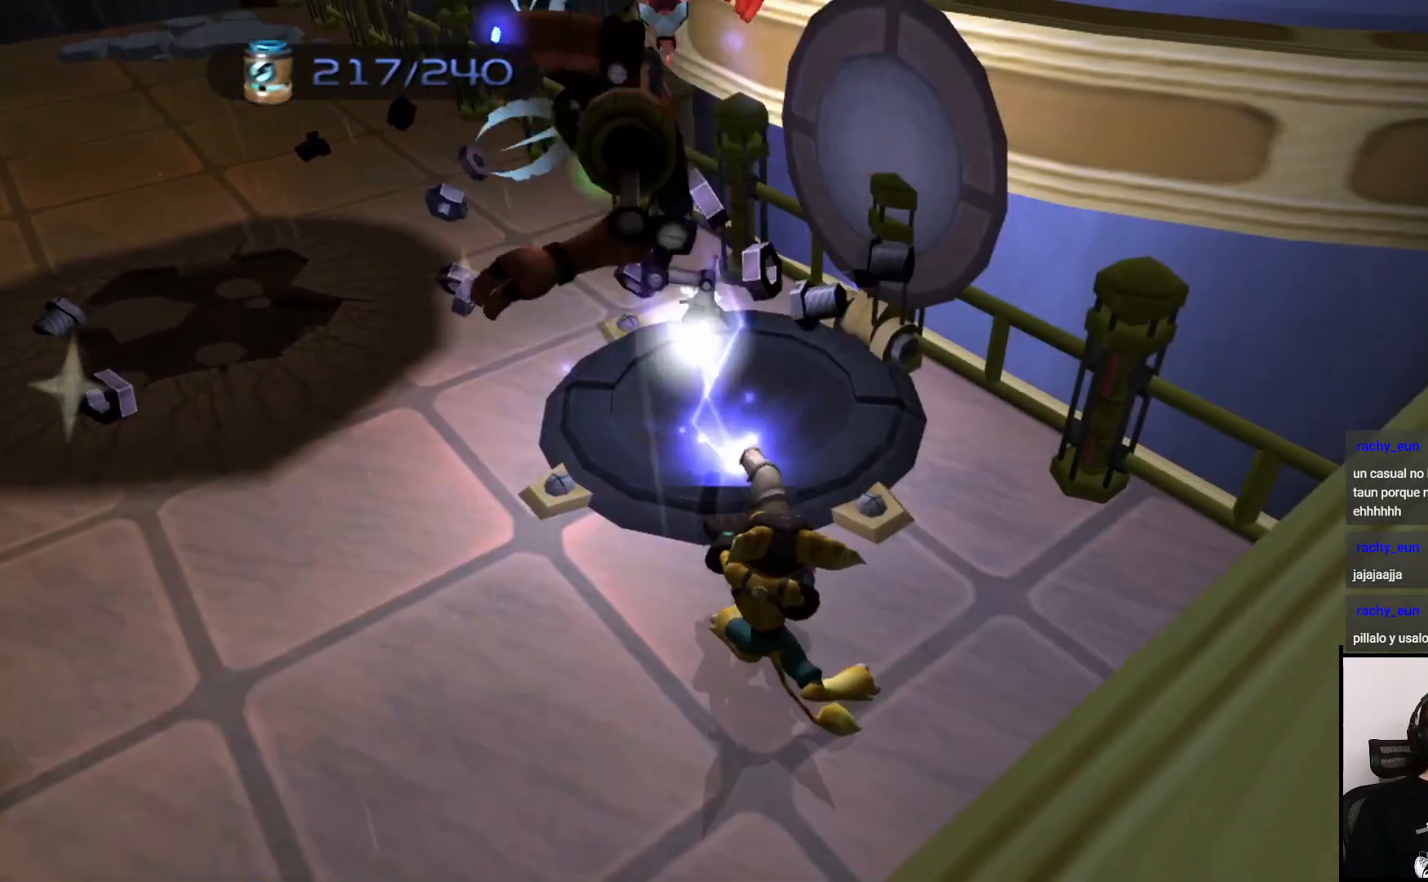
{"buttons": ["CIRCLE"], "left_stick": "left", "right_stick": "center", "events": [[183, "left_stick", "center"], [383, "left_stick", "left"]]}
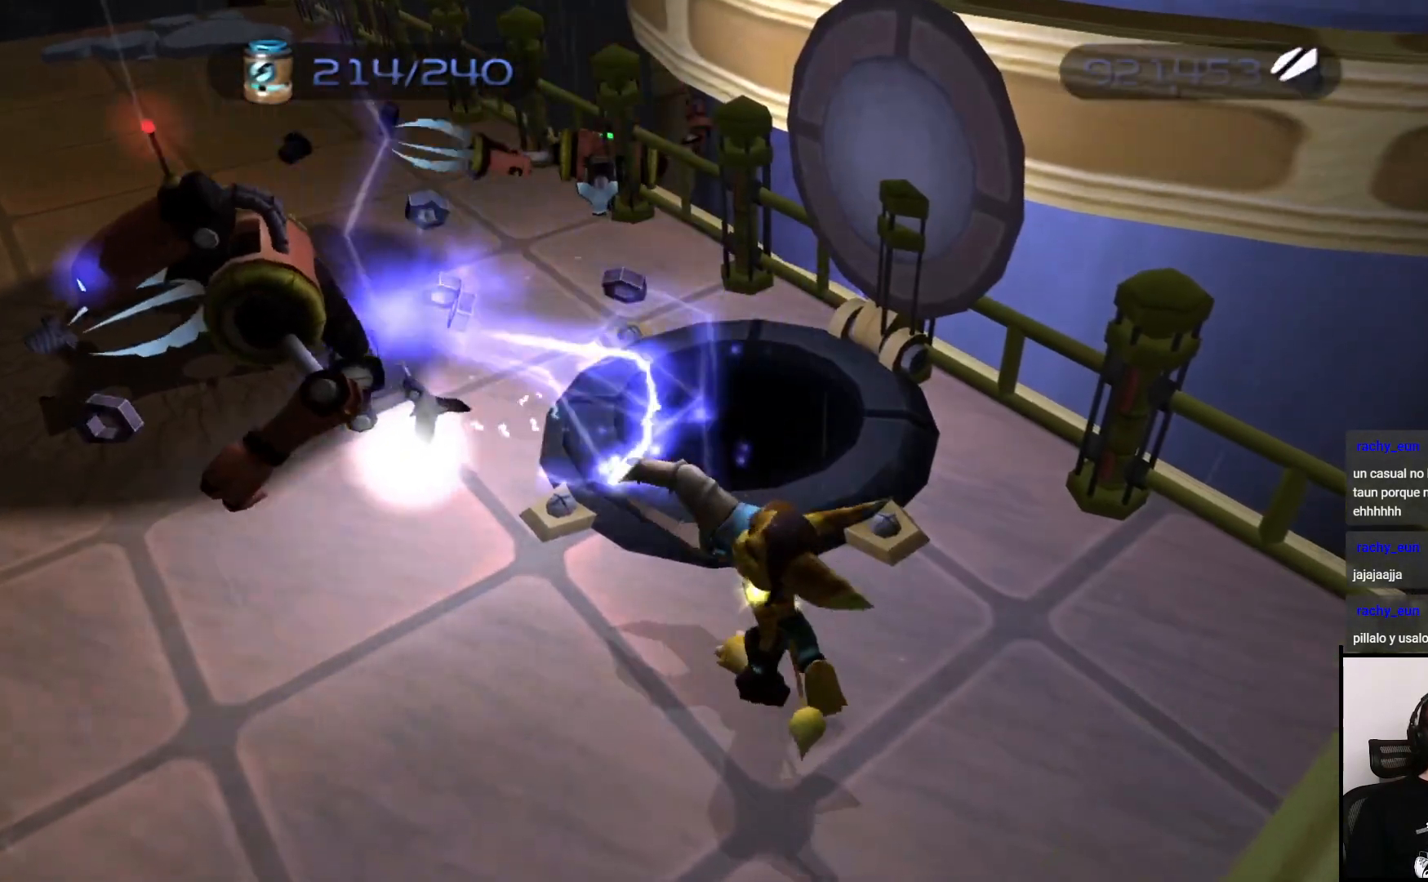
{"buttons": ["CIRCLE"], "left_stick": "up", "right_stick": "center", "events": [[250, "left_stick", "center"], [367, "left_stick", "up"]]}
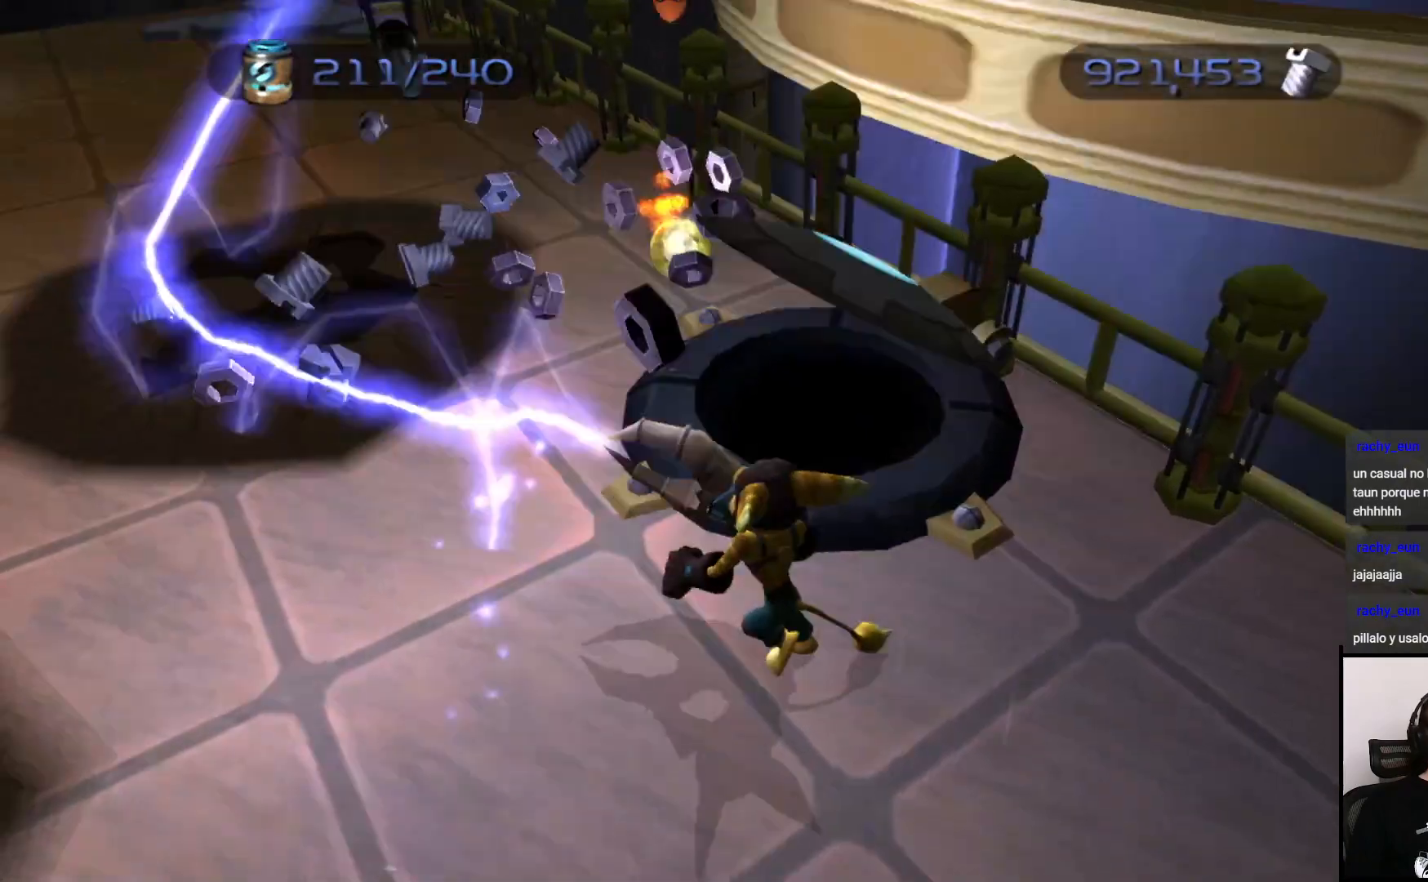
{"buttons": [], "left_stick": "up-left", "right_stick": "center", "events": [[50, "CIRCLE", "up"], [50, "left_stick", "center"], [233, "left_stick", "up-left"]]}
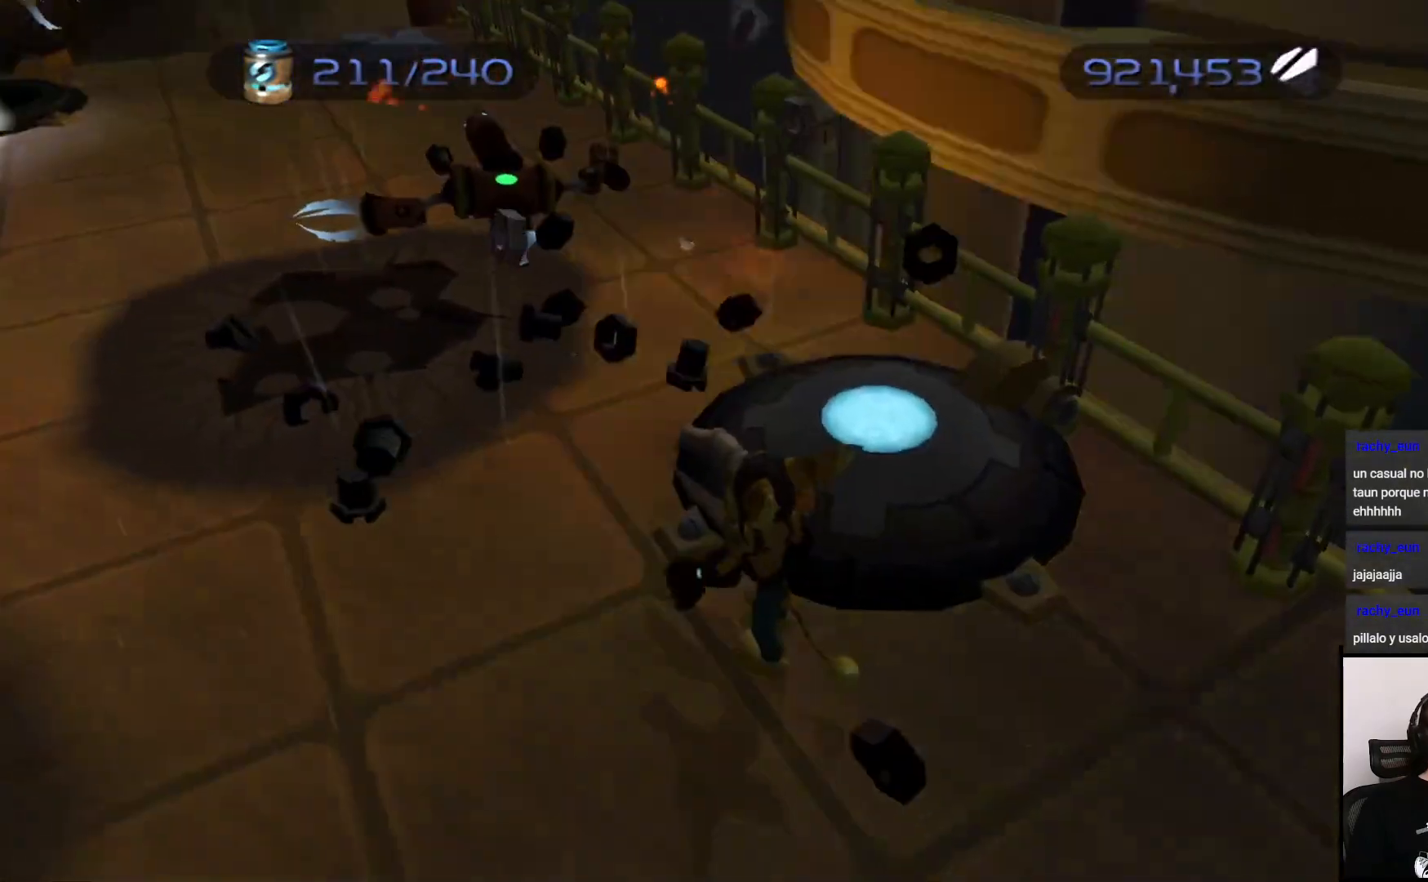
{"buttons": [], "left_stick": "up-left", "right_stick": "center", "events": [[67, "right_stick", "left"], [267, "right_stick", "center"], [350, "CROSS", "down"], [467, "CROSS", "up"]]}
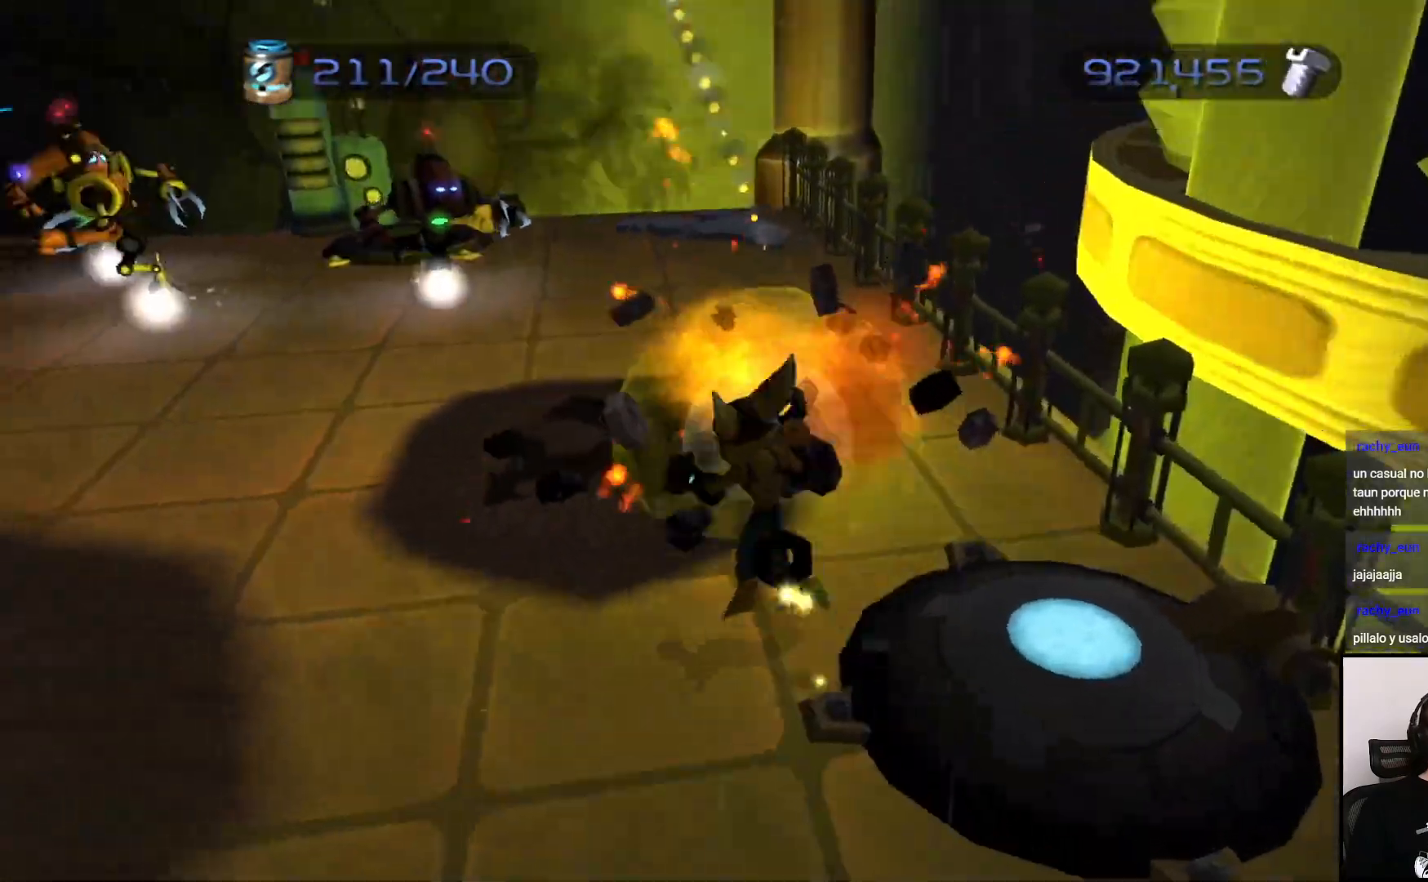
{"buttons": ["CIRCLE"], "left_stick": "left", "right_stick": "center", "events": [[100, "CIRCLE", "down"], [417, "left_stick", "left"]]}
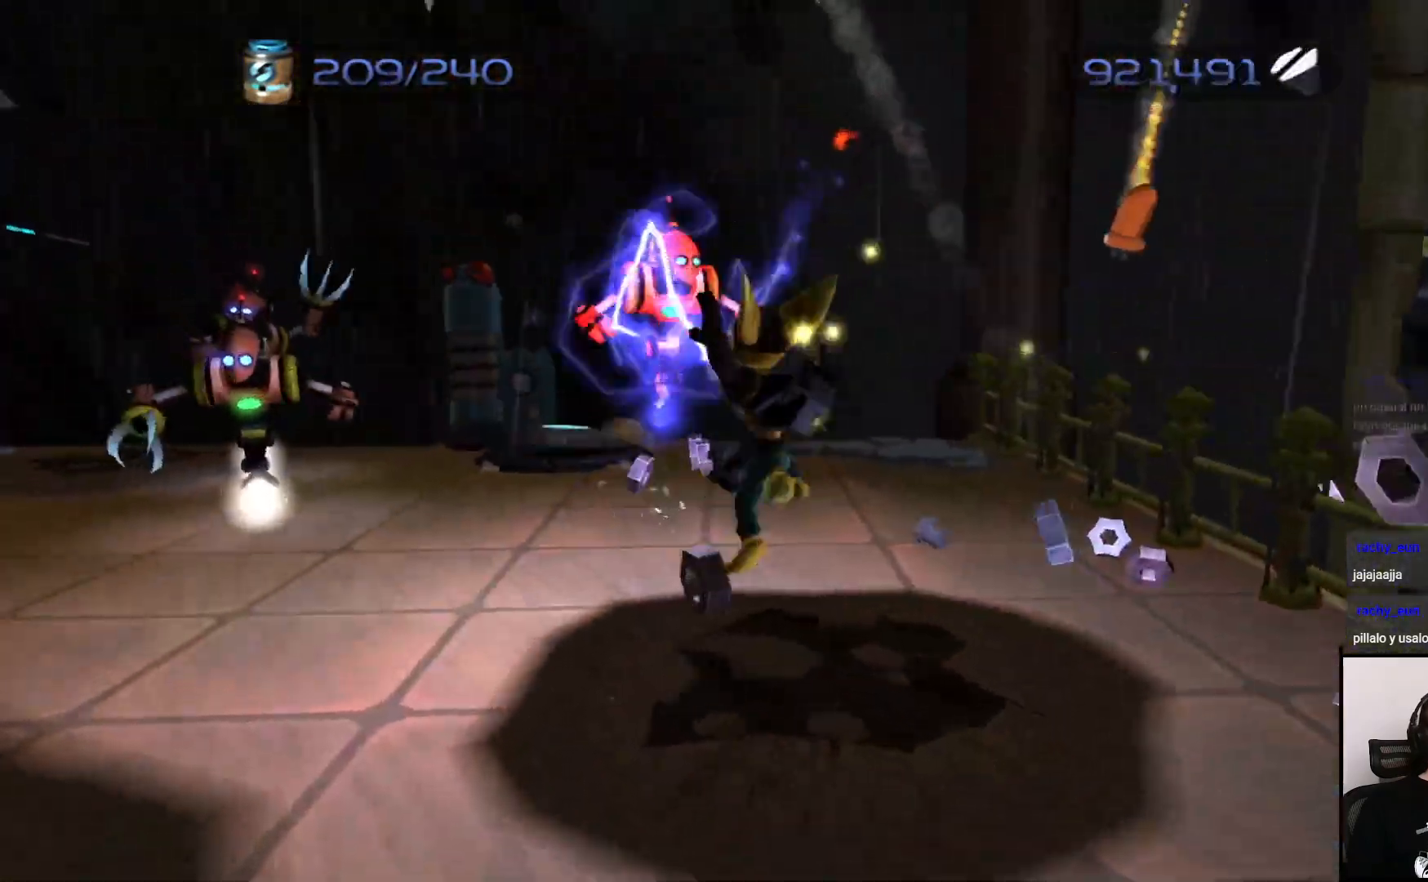
{"buttons": ["CIRCLE"], "left_stick": "up", "right_stick": "center", "events": [[67, "left_stick", "up-left"], [467, "left_stick", "up"]]}
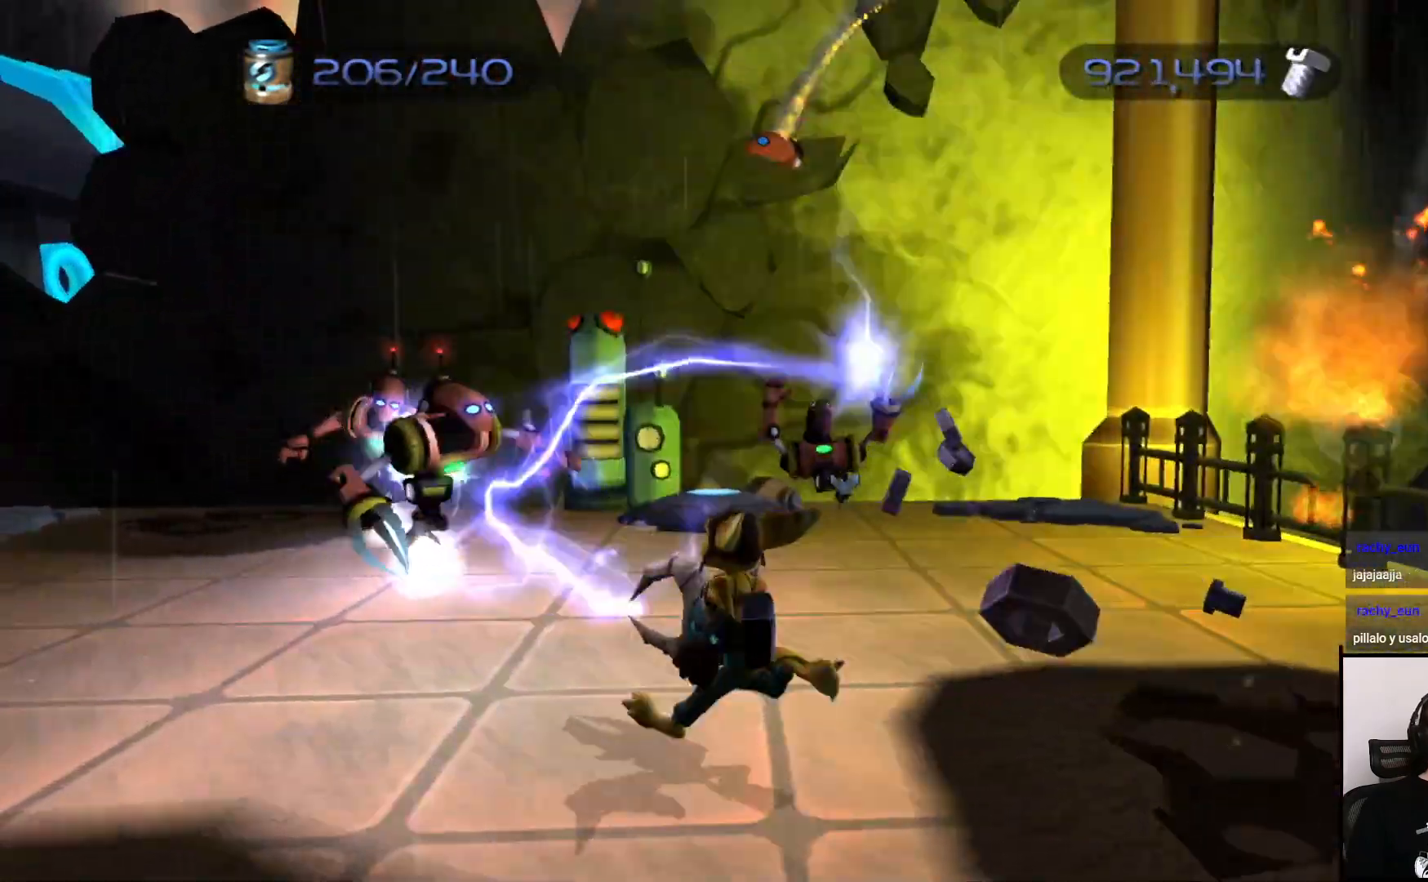
{"buttons": ["CROSS", "CIRCLE"], "left_stick": "up-left", "right_stick": "center", "events": [[50, "CIRCLE", "up"], [83, "CROSS", "down"], [167, "CIRCLE", "down"], [217, "CROSS", "up"], [217, "left_stick", "up-left"], [417, "CROSS", "down"]]}
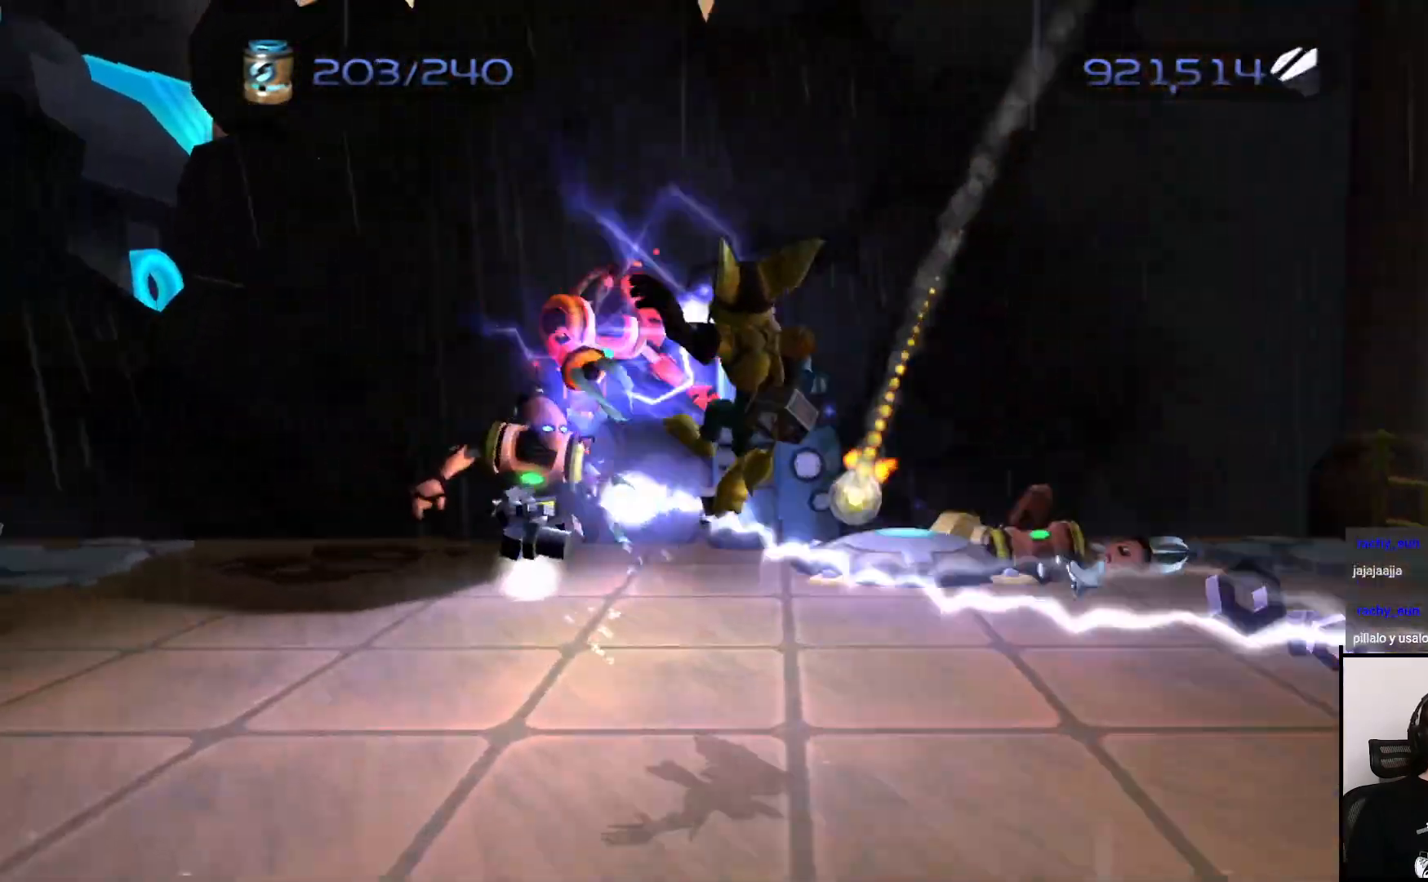
{"buttons": [], "left_stick": "up", "right_stick": "center", "events": [[33, "left_stick", "left"], [117, "CROSS", "up"], [217, "CIRCLE", "up"], [217, "left_stick", "up"], [317, "SQUARE", "down"], [467, "SQUARE", "up"]]}
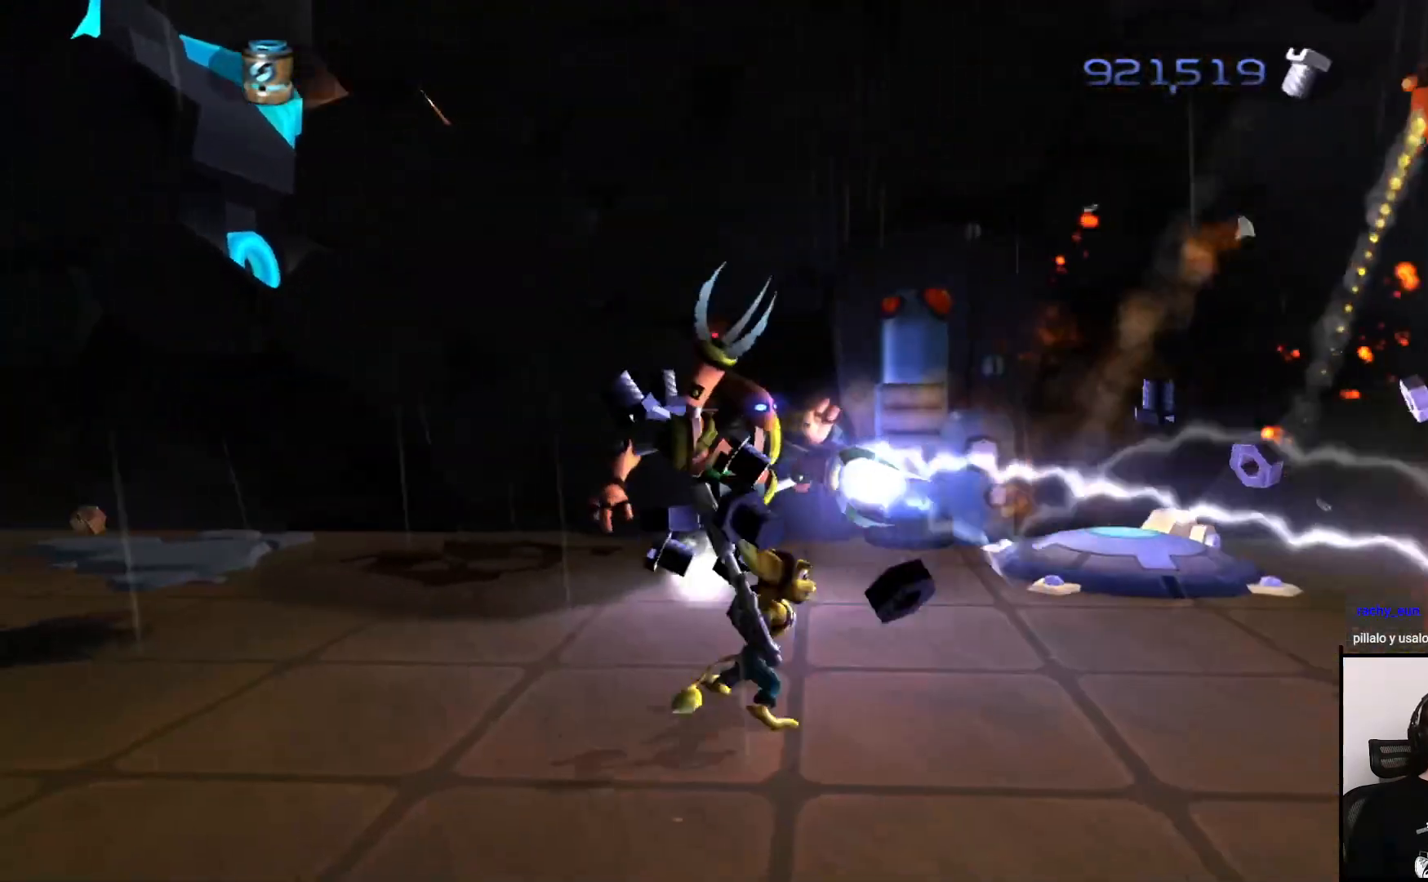
{"buttons": [], "left_stick": "up", "right_stick": "center", "events": [[17, "SQUARE", "down"], [133, "SQUARE", "up"], [217, "SQUARE", "down"], [267, "SQUARE", "up"], [350, "SQUARE", "down"], [450, "SQUARE", "up"]]}
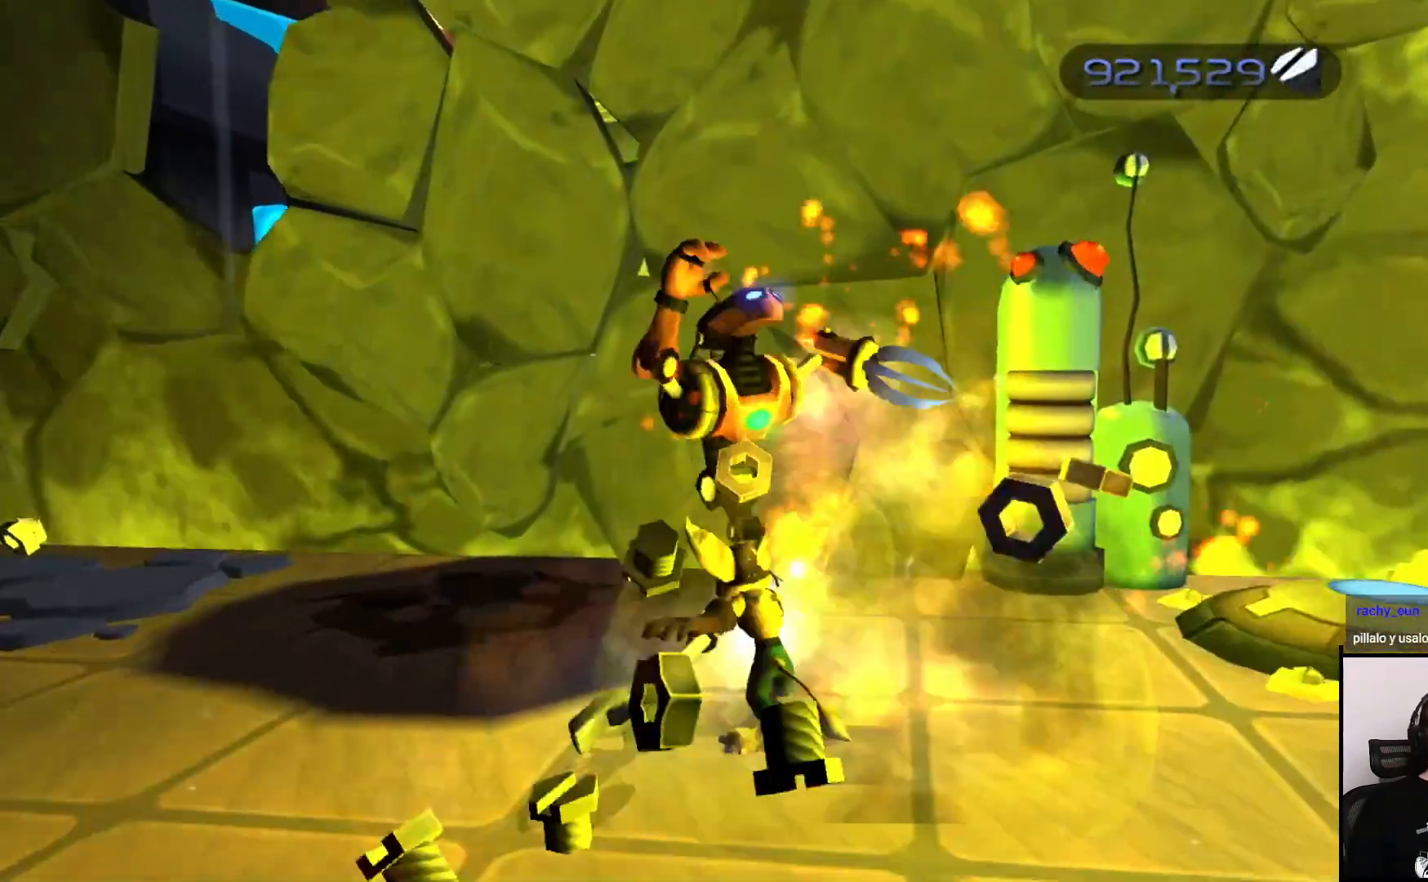
{"buttons": [], "left_stick": "left", "right_stick": "right", "events": [[67, "left_stick", "center"], [133, "right_stick", "right"], [333, "left_stick", "left"]]}
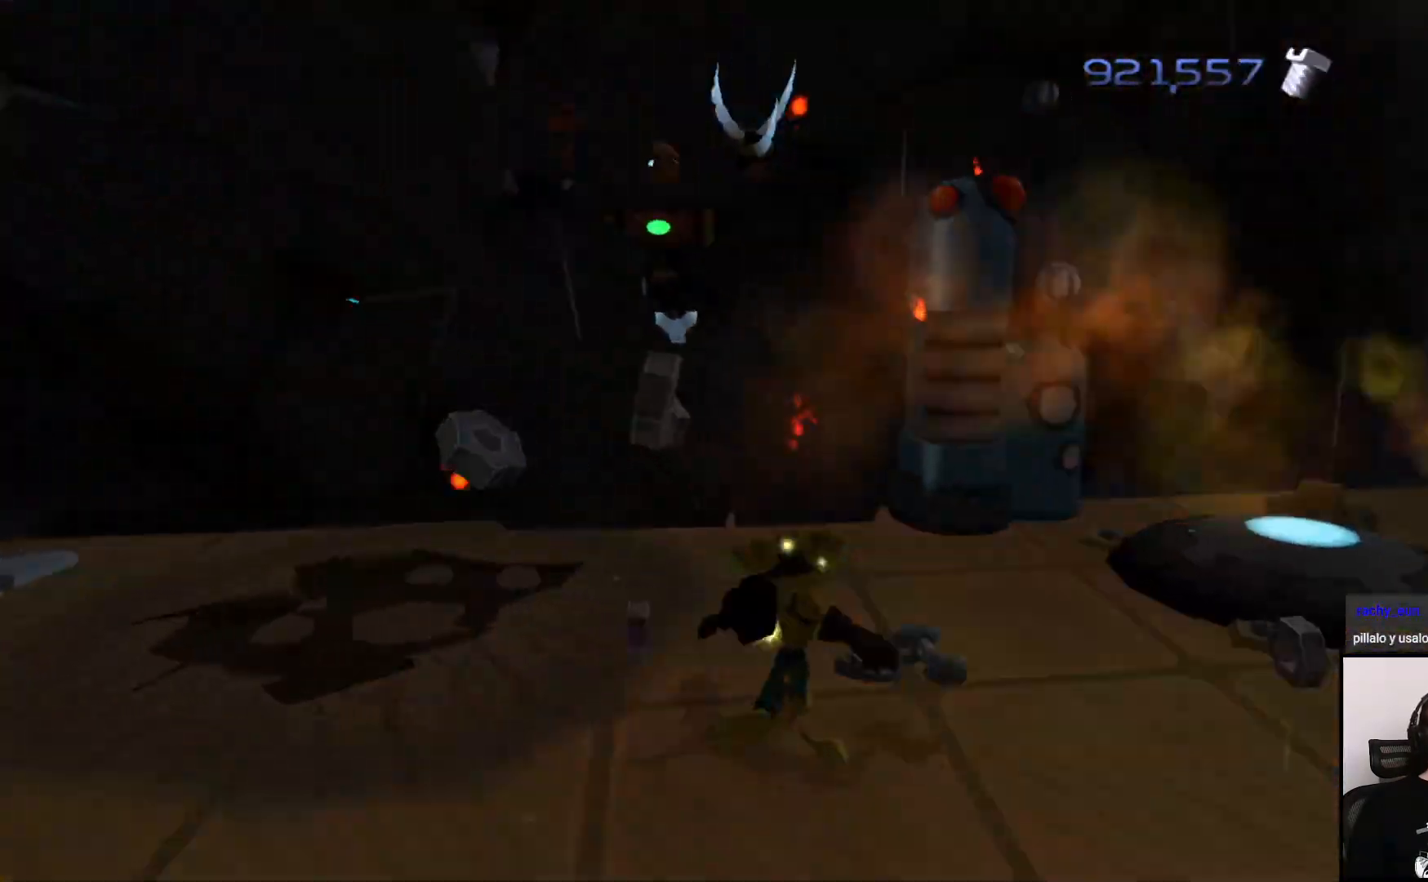
{"buttons": [], "left_stick": "up", "right_stick": "right", "events": [[217, "right_stick", "center"], [317, "left_stick", "up-left"], [317, "right_stick", "right"], [417, "left_stick", "up"]]}
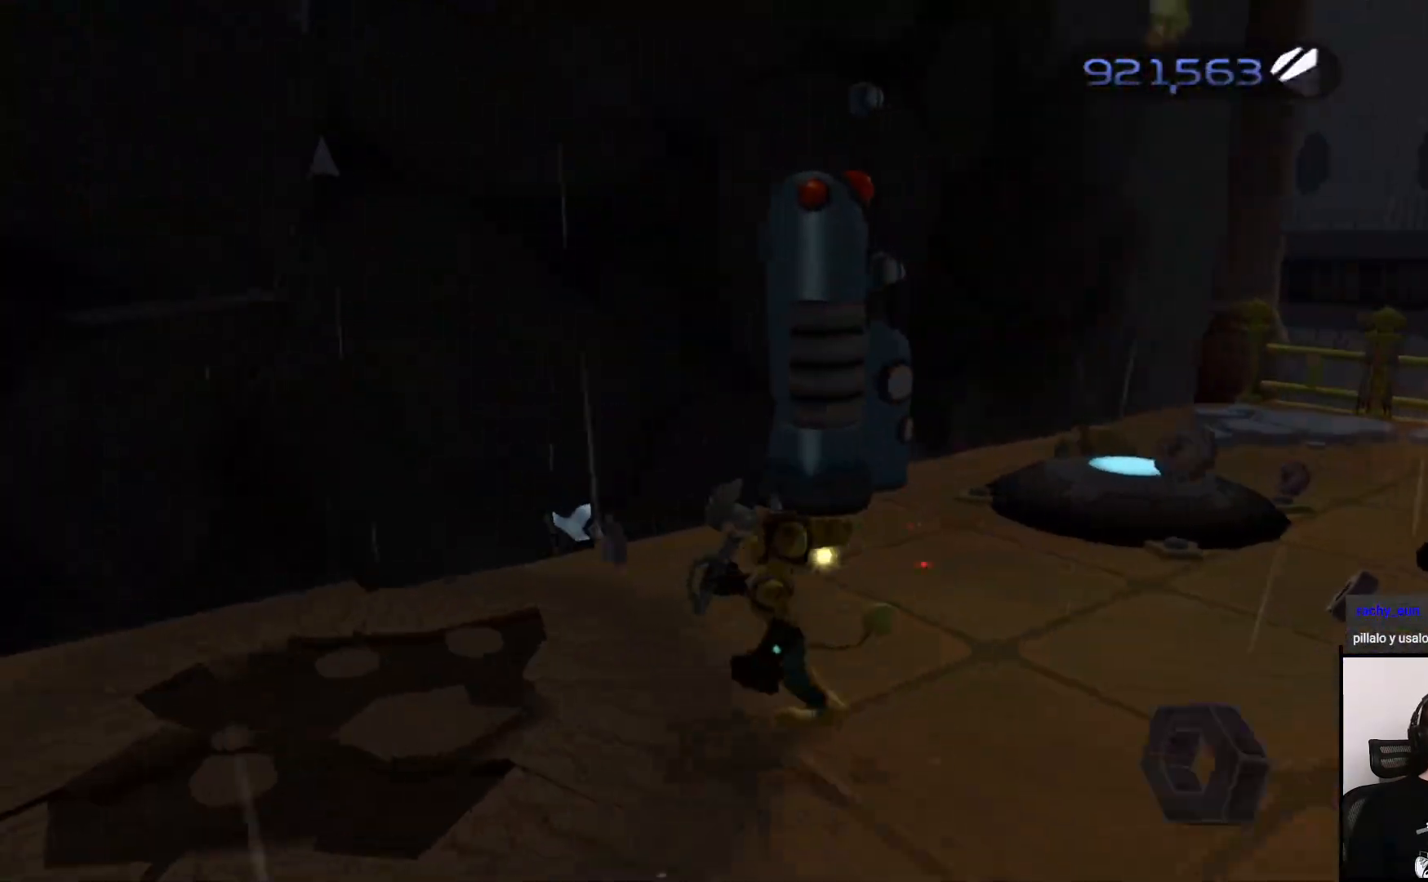
{"buttons": [], "left_stick": "right", "right_stick": "right", "events": [[317, "left_stick", "right"]]}
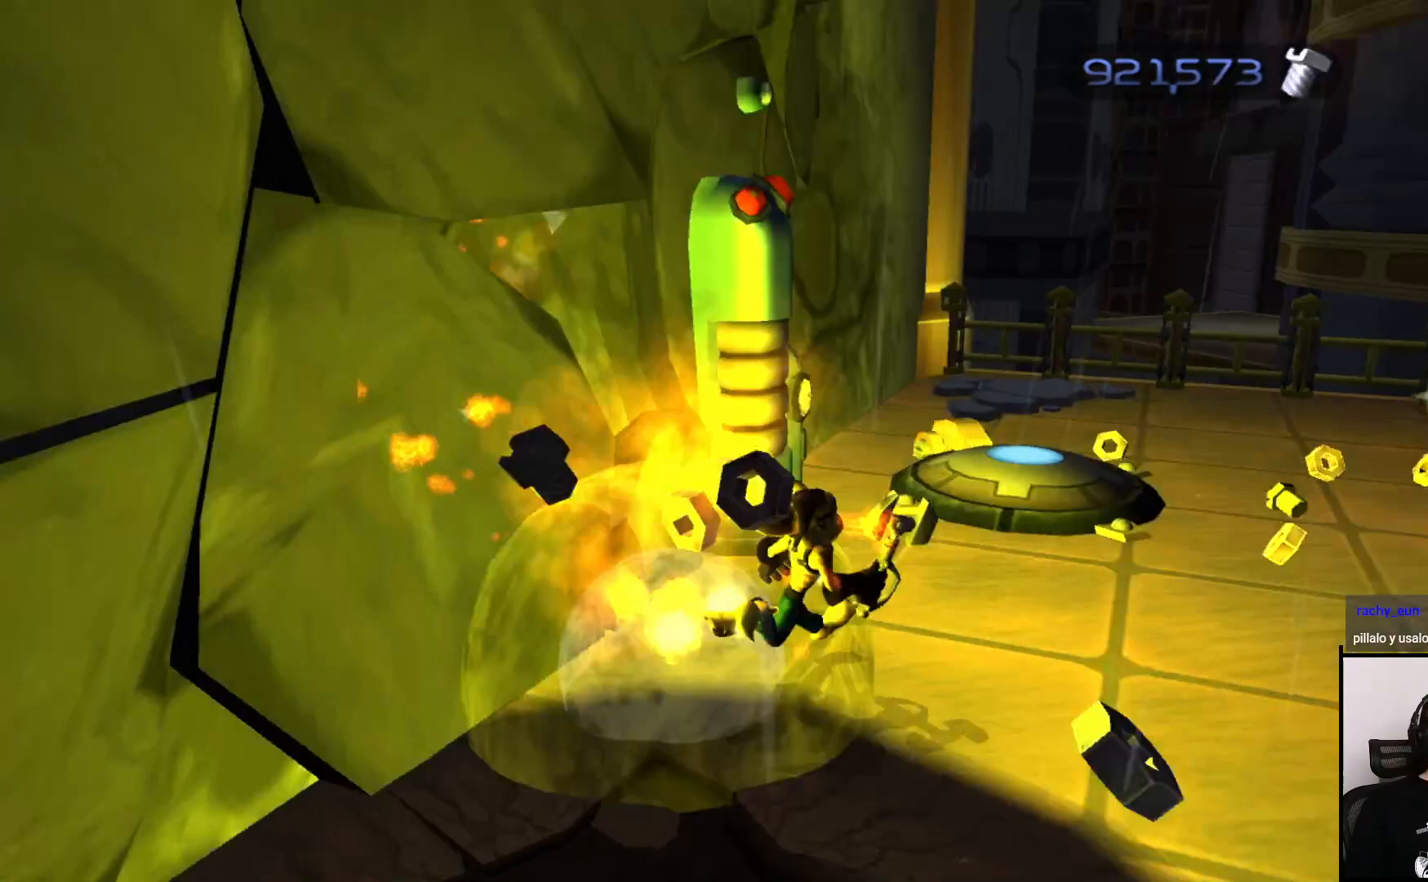
{"buttons": [], "left_stick": "up", "right_stick": "center", "events": [[200, "right_stick", "center"], [250, "left_stick", "up"], [383, "CROSS", "down"], [467, "CROSS", "up"]]}
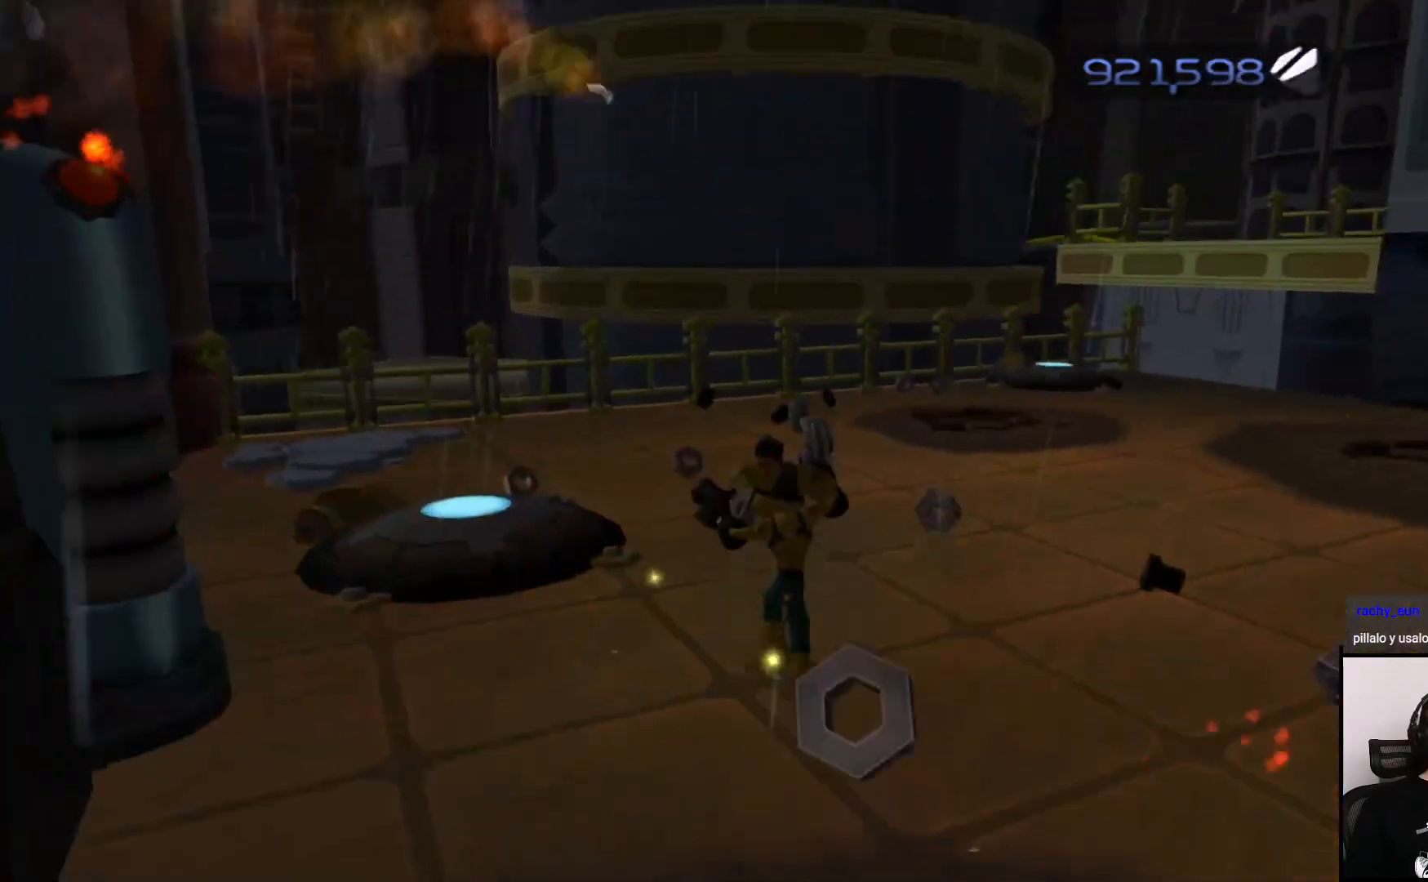
{"buttons": [], "left_stick": "up", "right_stick": "down-right", "events": [[267, "right_stick", "down-right"], [350, "left_stick", "up-left"], [467, "left_stick", "up"]]}
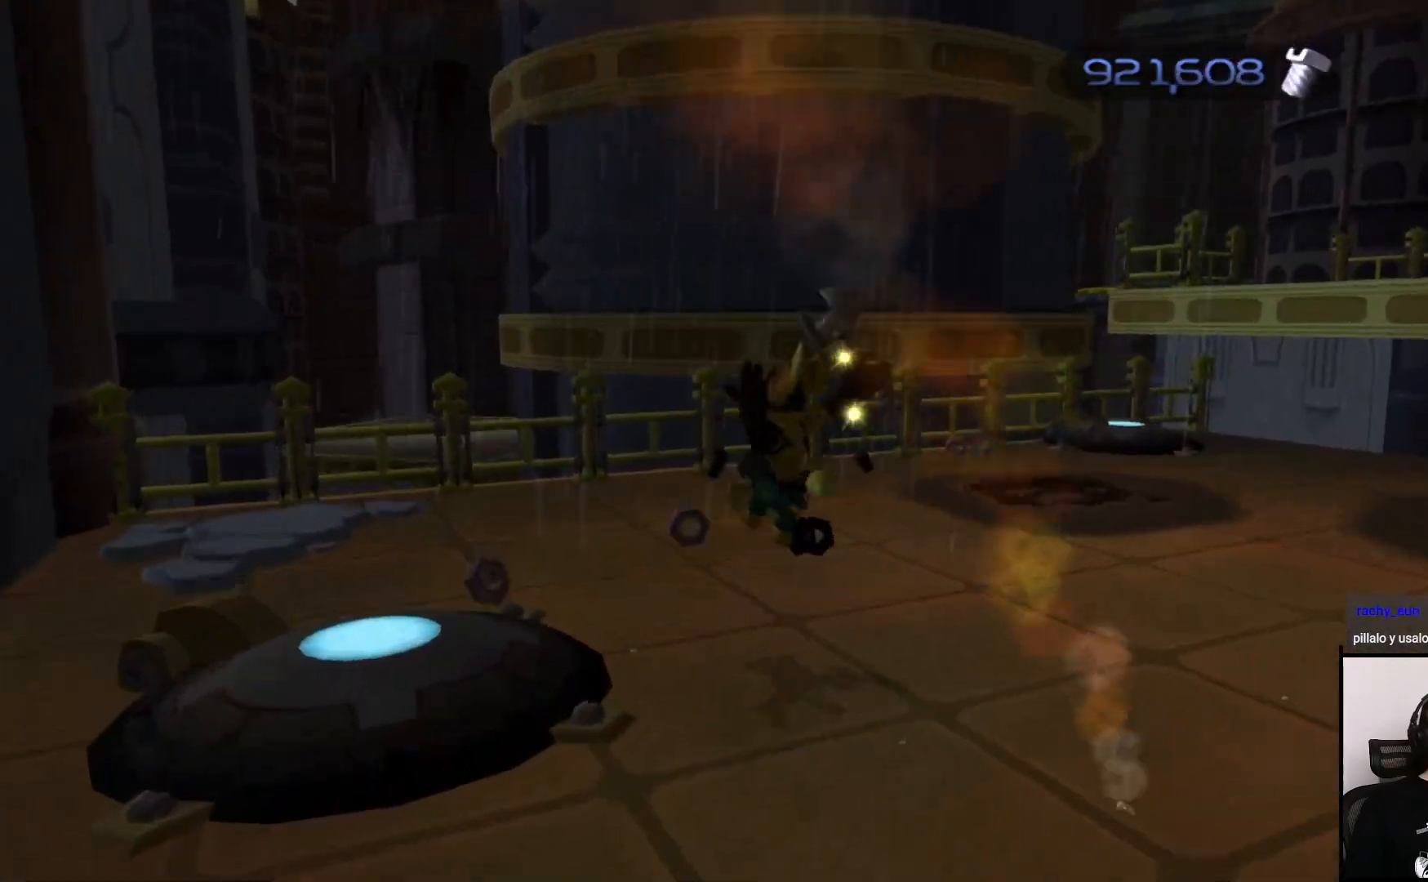
{"buttons": [], "left_stick": "right", "right_stick": "right", "events": [[133, "right_stick", "right"], [167, "left_stick", "right"]]}
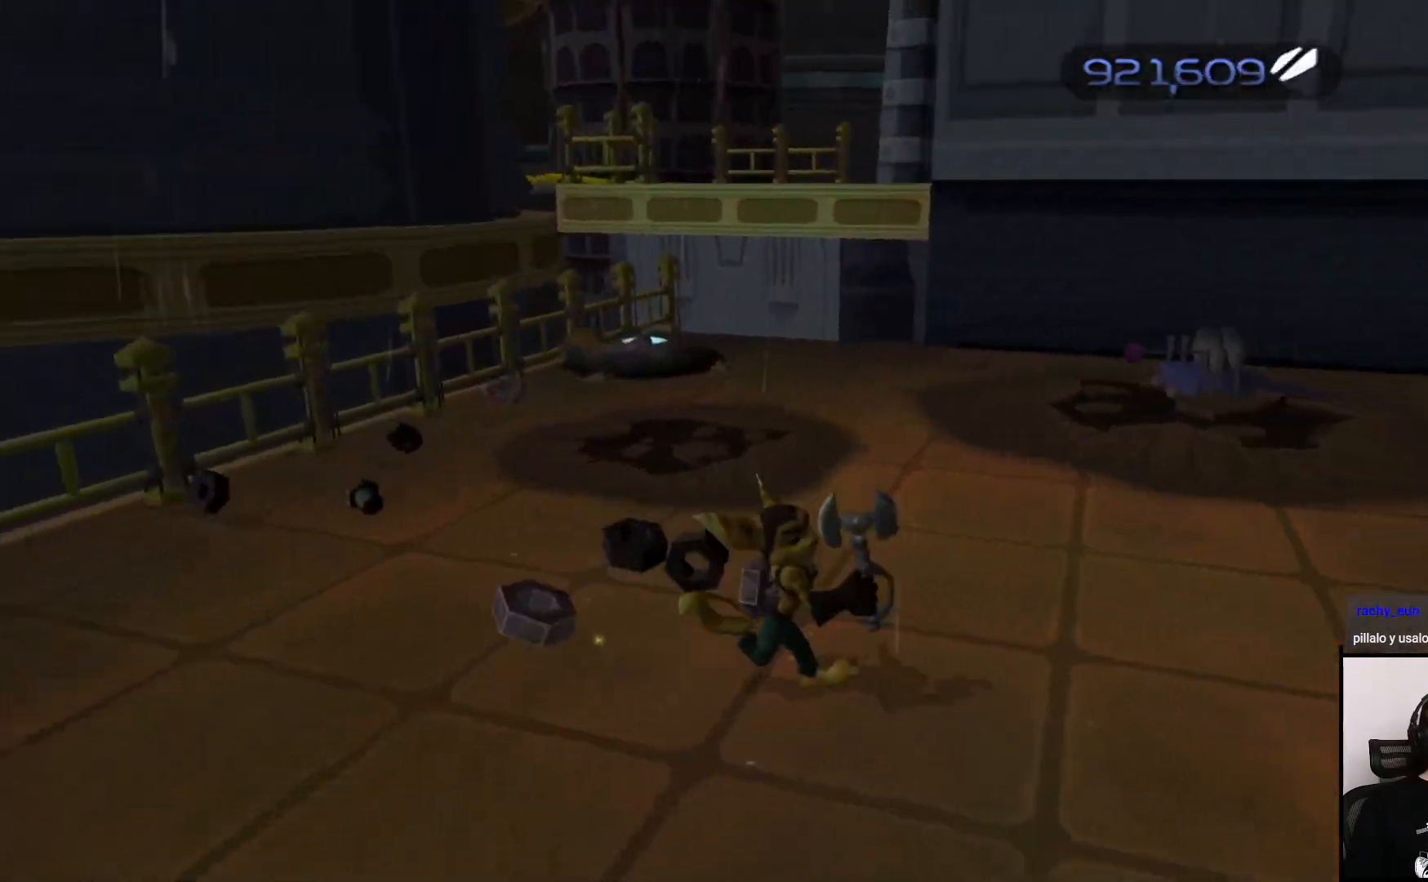
{"buttons": [], "left_stick": "right", "right_stick": "left", "events": [[133, "right_stick", "center"], [183, "left_stick", "up-right"], [333, "right_stick", "left"], [450, "left_stick", "right"]]}
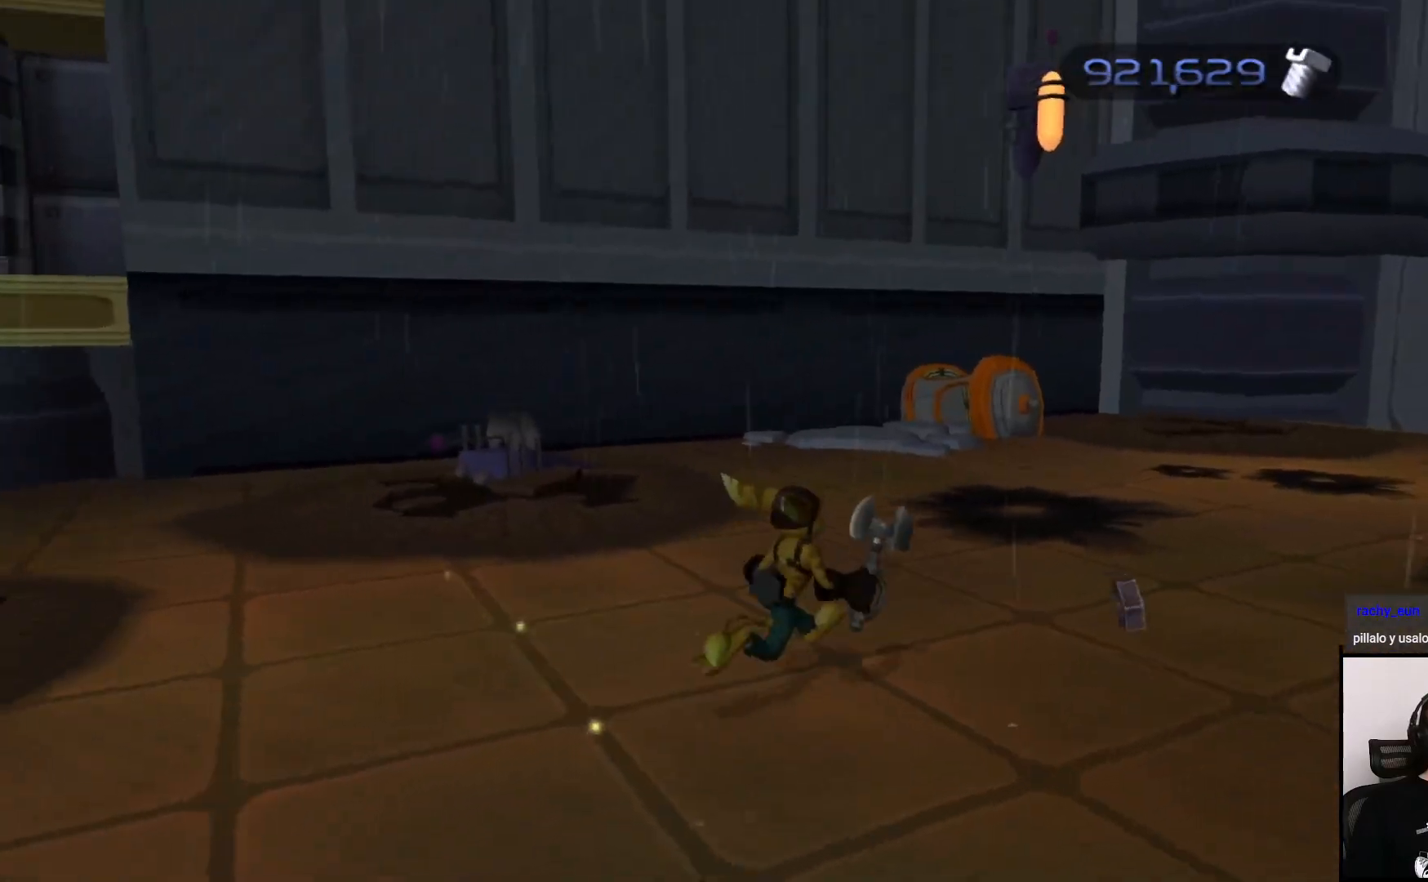
{"buttons": [], "left_stick": "left", "right_stick": "left", "events": [[117, "left_stick", "up"], [267, "left_stick", "up-left"], [433, "left_stick", "left"]]}
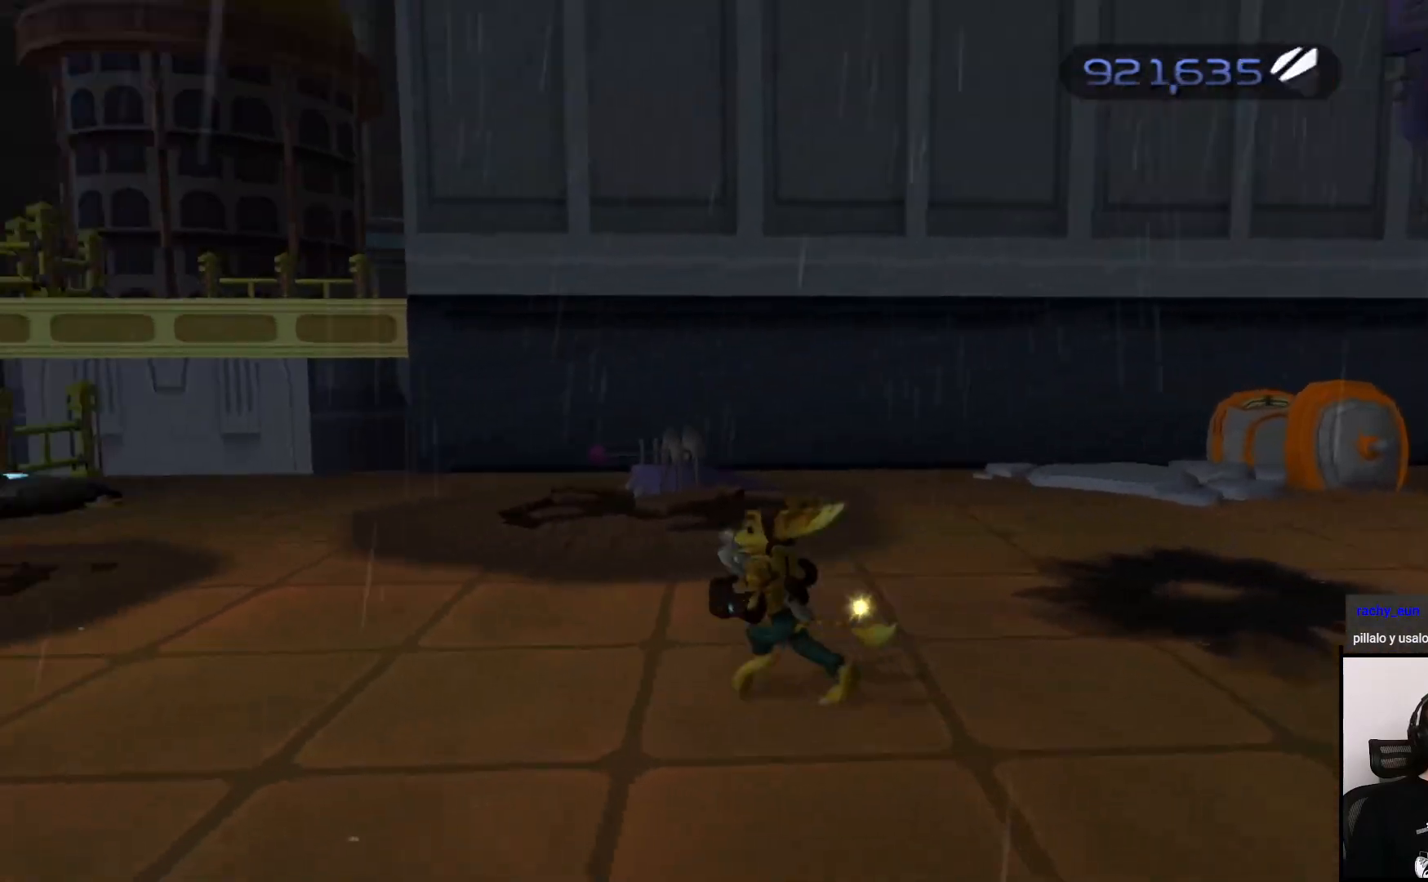
{"buttons": ["CROSS"], "left_stick": "up", "right_stick": "center", "events": [[233, "left_stick", "up-left"], [317, "right_stick", "center"], [483, "left_stick", "up"], [500, "CROSS", "down"]]}
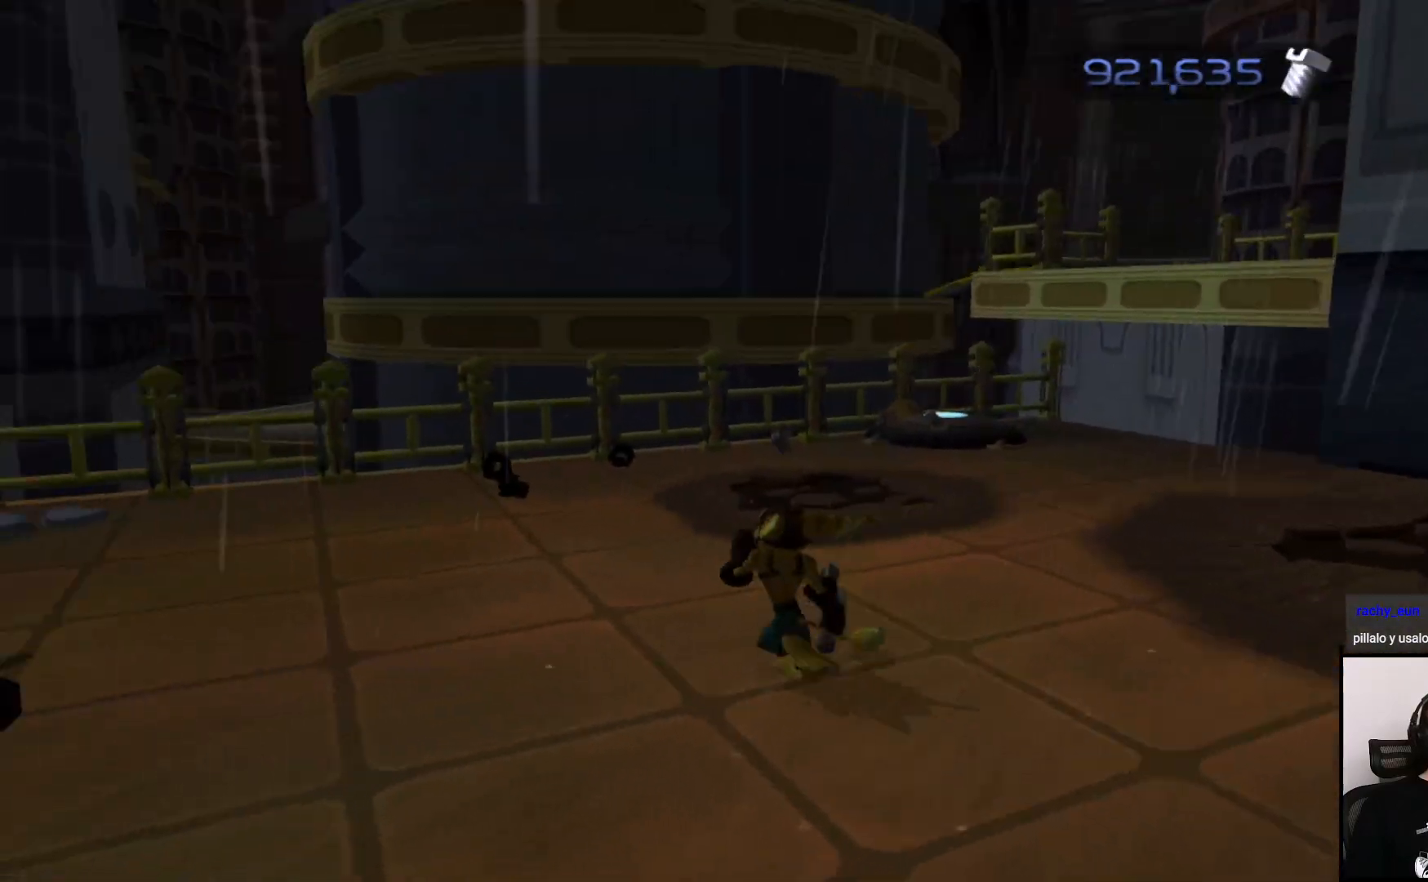
{"buttons": [], "left_stick": "up", "right_stick": "center", "events": [[167, "CROSS", "up"]]}